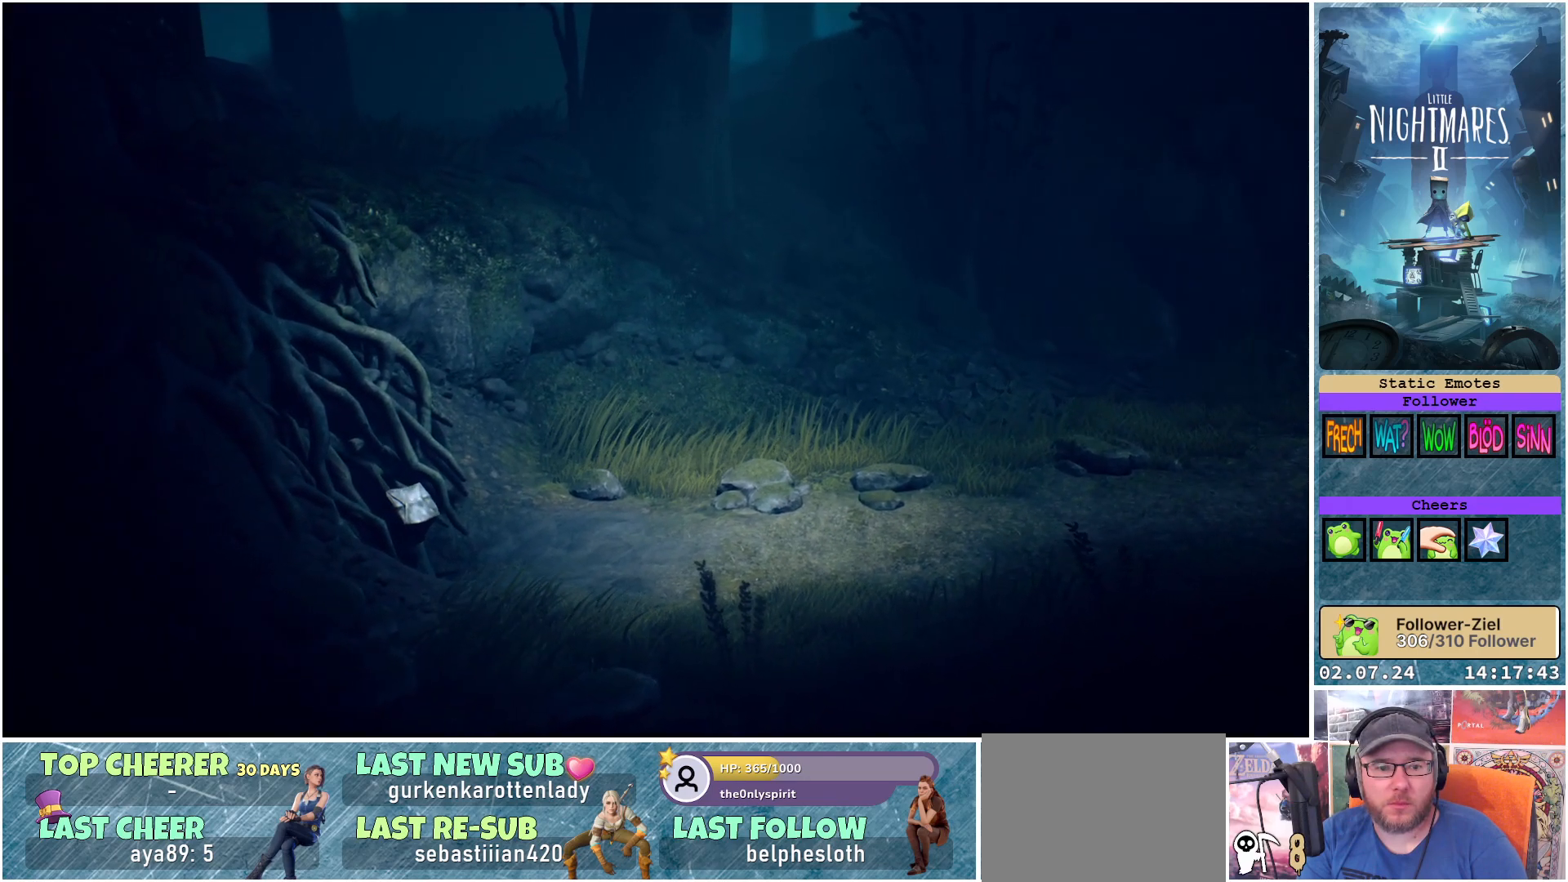
Gameplay with a controller (Xbox layout); each line is a JSON object with the inputs held at the frame after it. "events" lists button and stick changes between this image and that frame as [ms after this image, input, new state], when the widget could be followed in between.
{"buttons": ["L1"], "left_stick": "center", "right_stick": "center", "events": []}
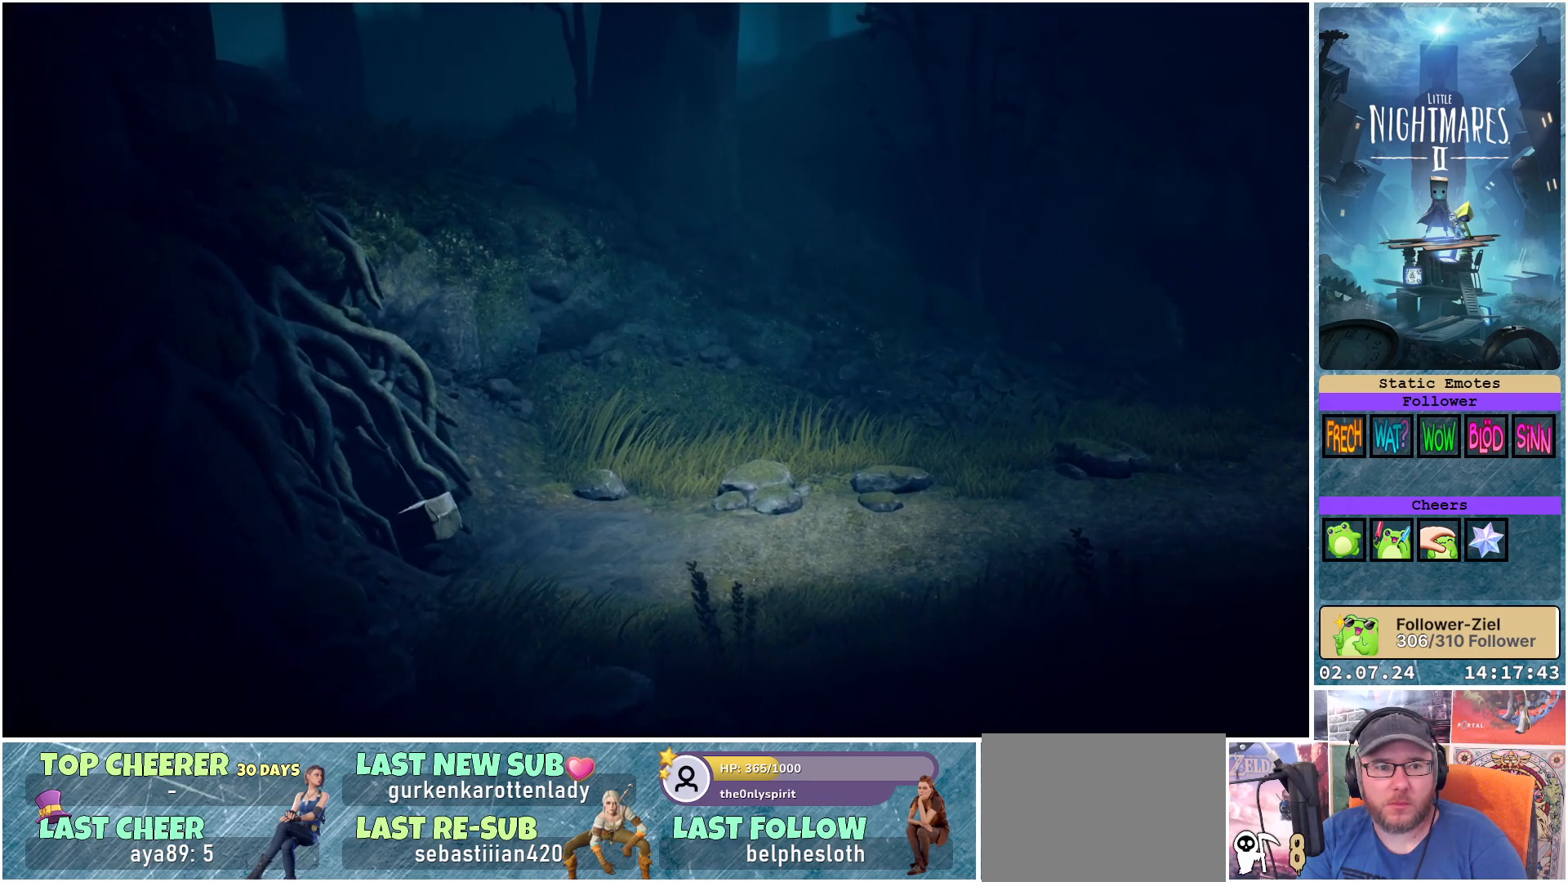
{"buttons": ["L1"], "left_stick": "right", "right_stick": "center", "events": [[300, "left_stick", "right"]]}
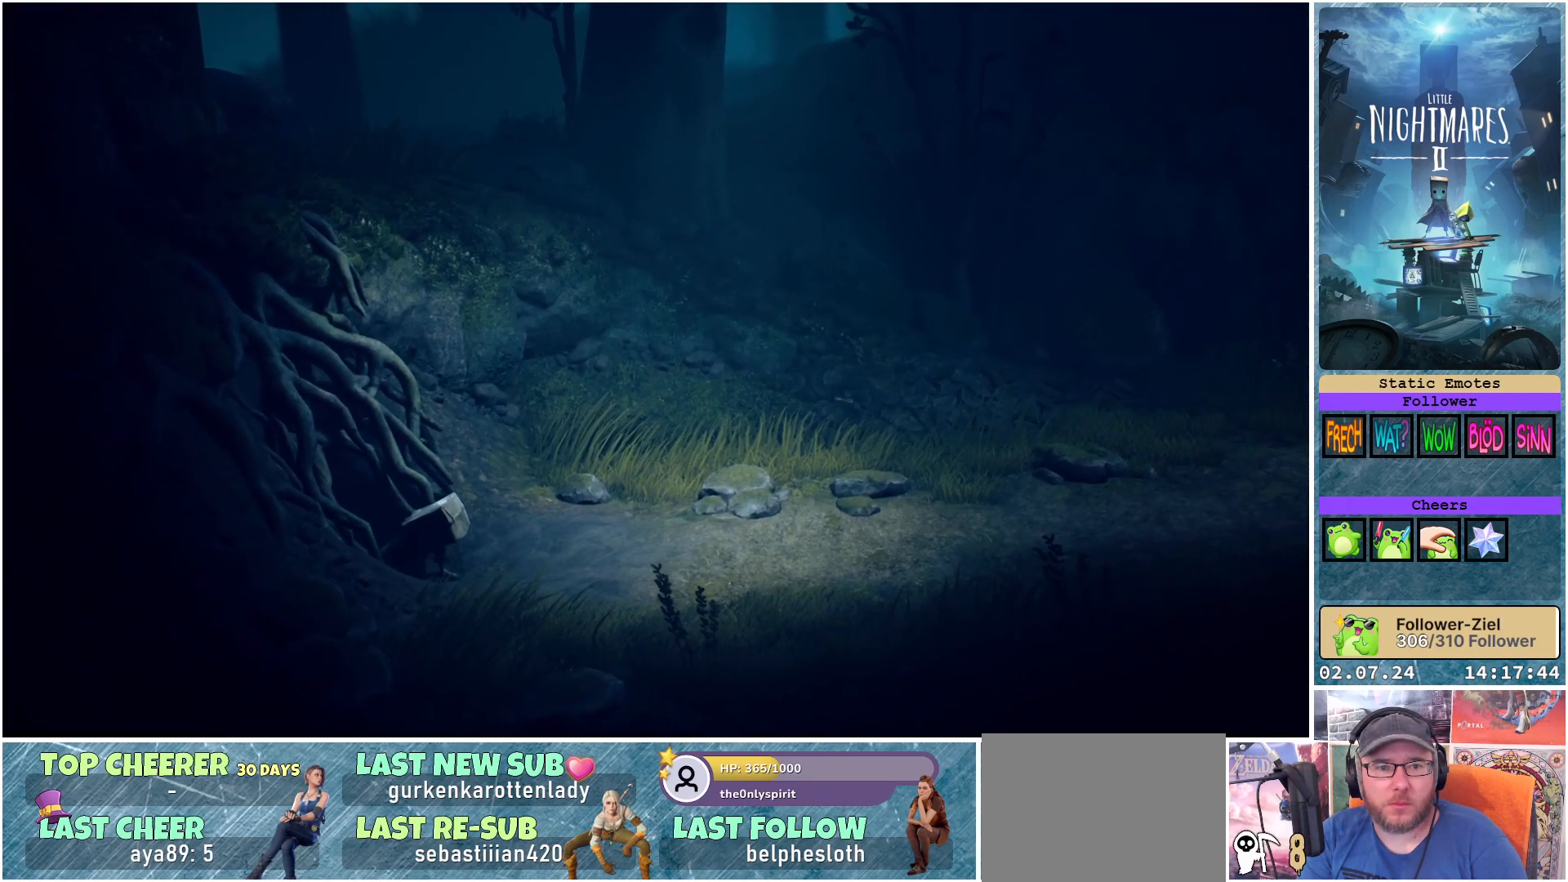
{"buttons": [], "left_stick": "right", "right_stick": "center", "events": [[250, "L1", "up"]]}
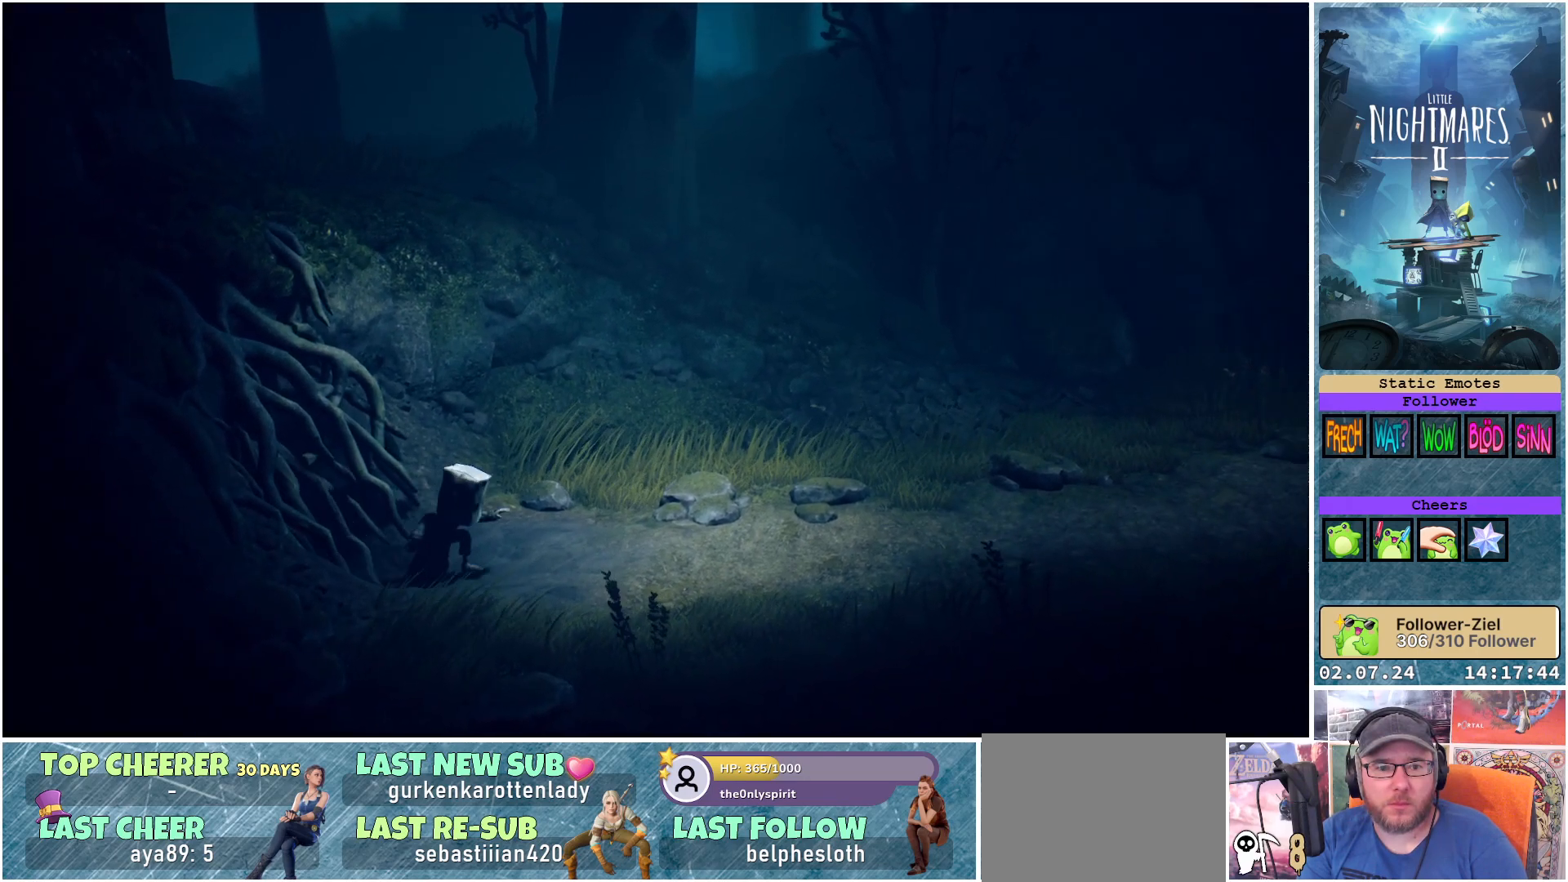
{"buttons": [], "left_stick": "right", "right_stick": "center", "events": []}
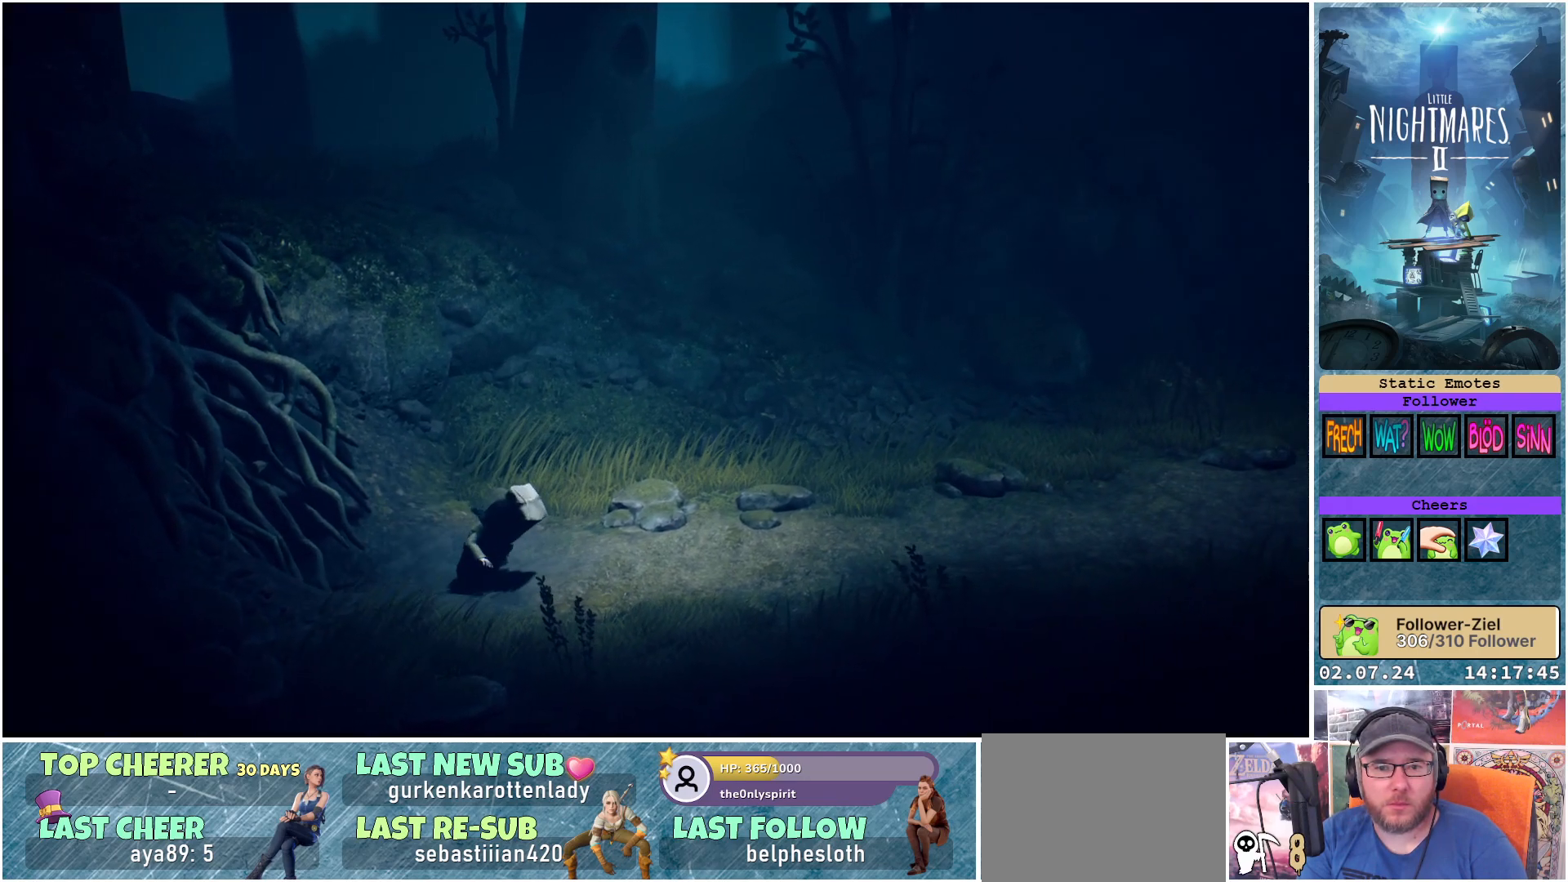
{"buttons": [], "left_stick": "right", "right_stick": "center", "events": []}
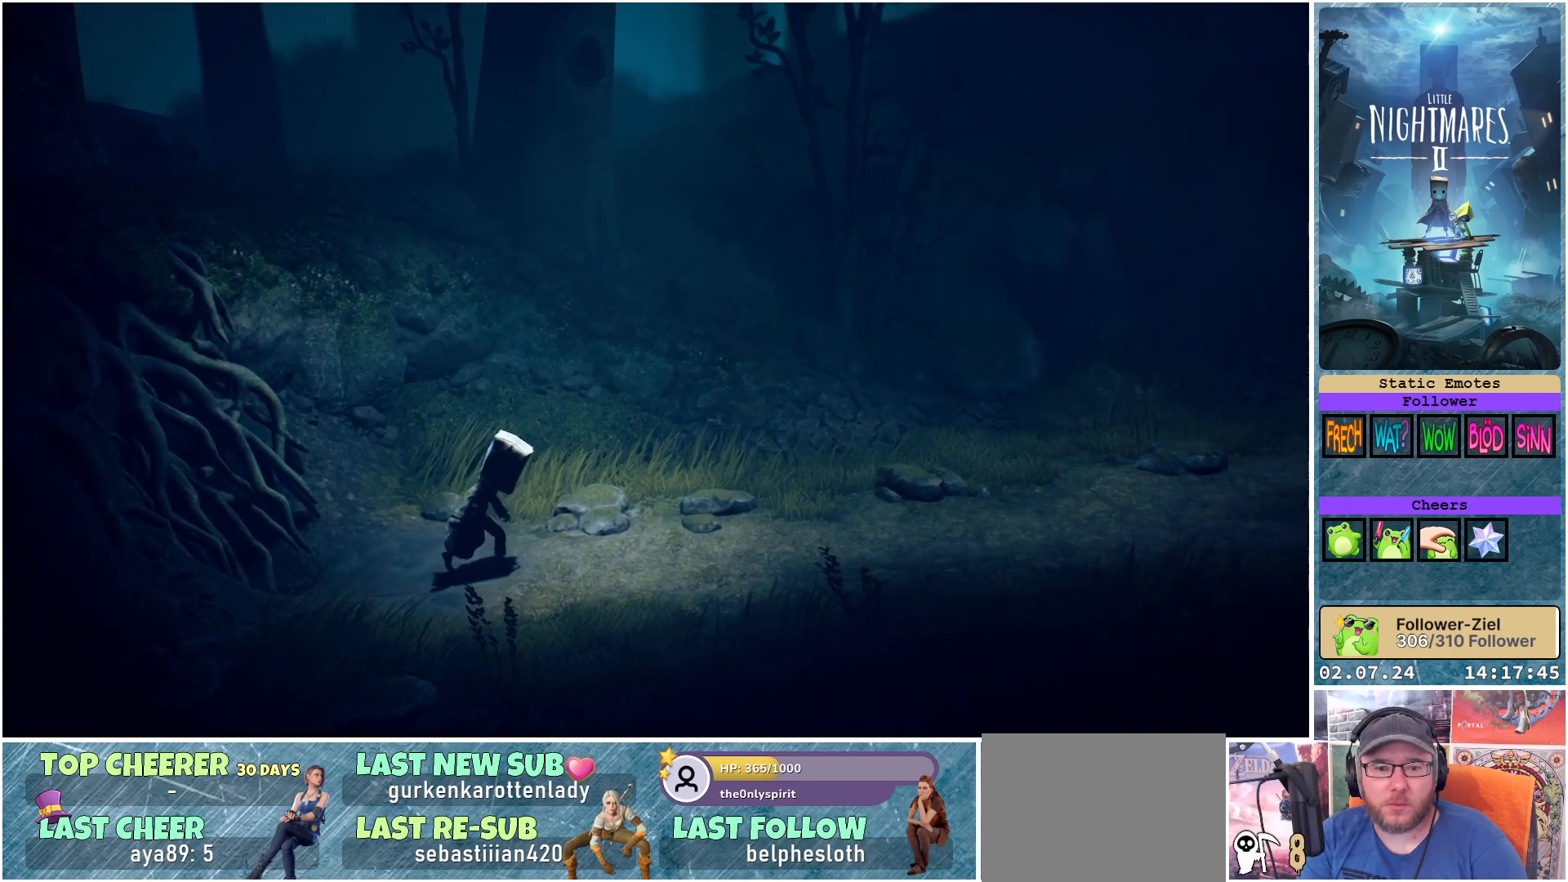
{"buttons": [], "left_stick": "right", "right_stick": "center", "events": []}
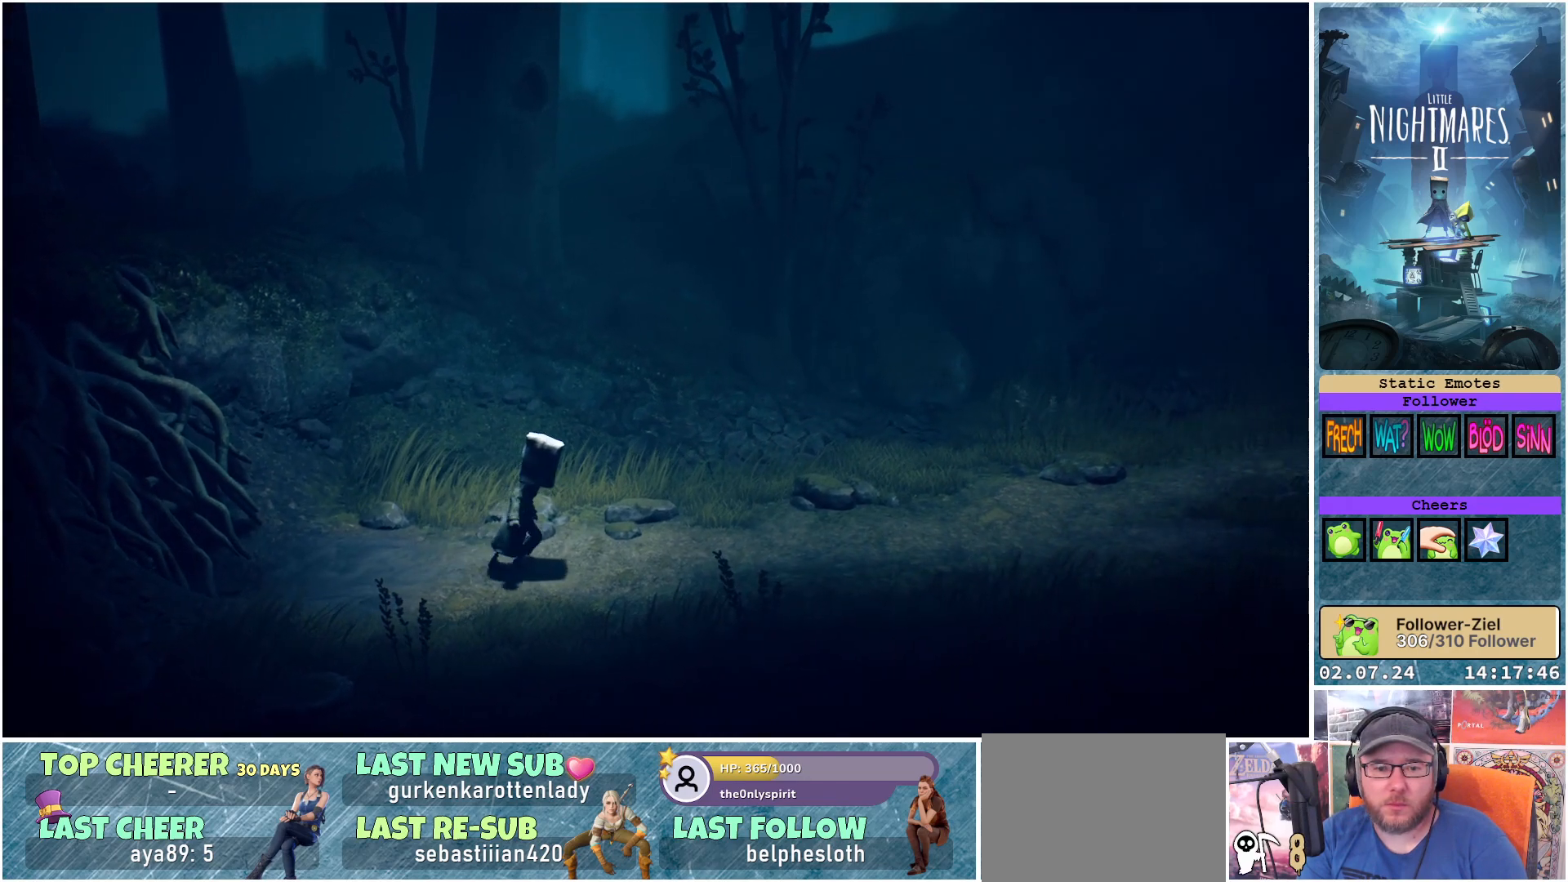
{"buttons": [], "left_stick": "right", "right_stick": "center", "events": []}
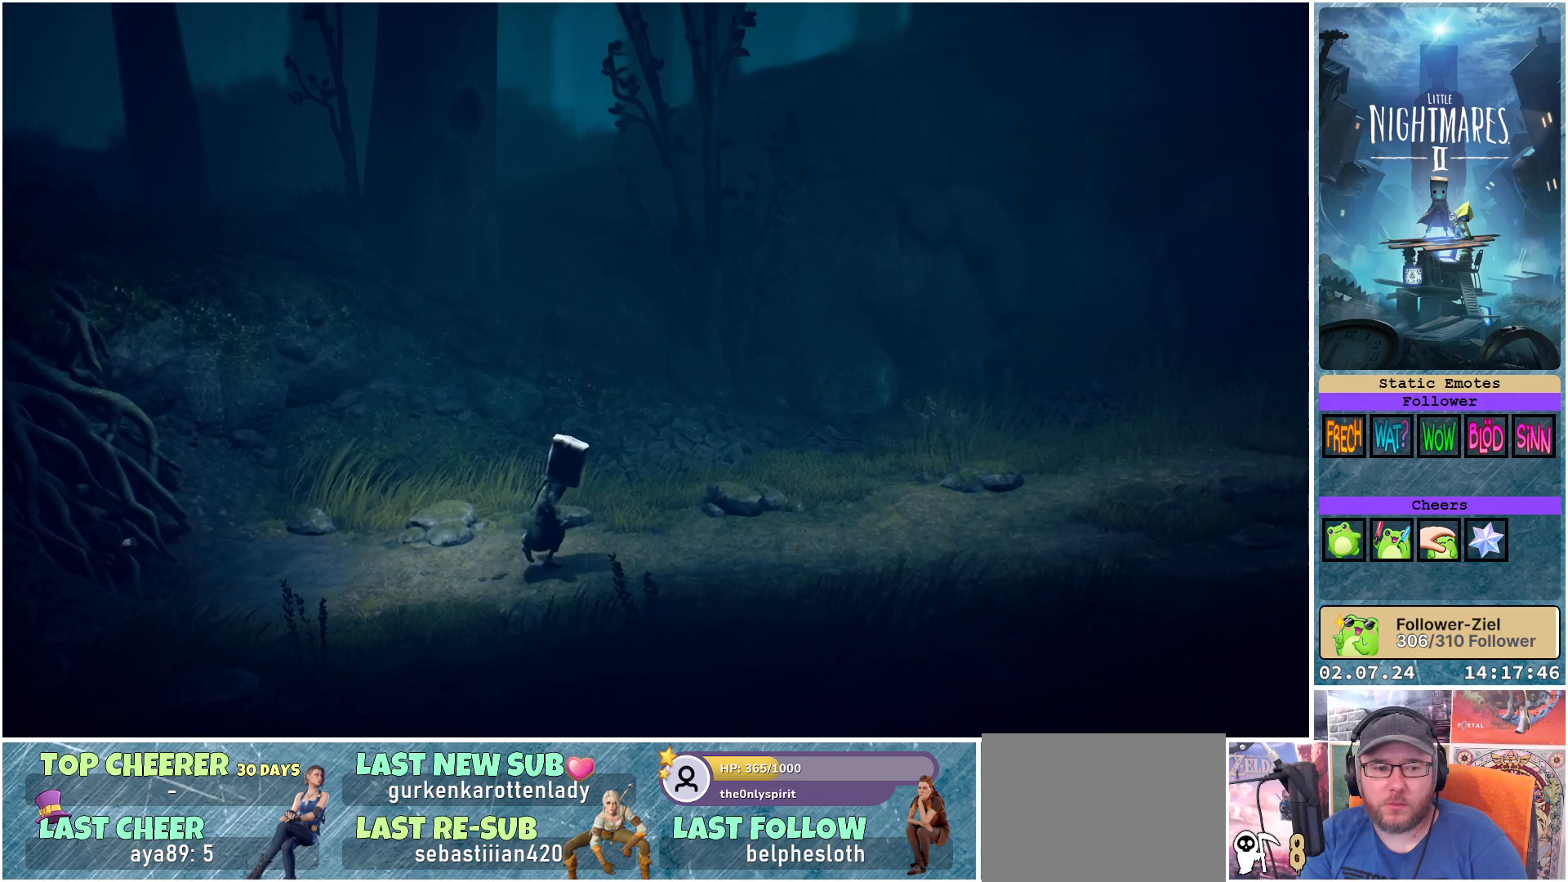
{"buttons": [], "left_stick": "center", "right_stick": "center", "events": [[233, "left_stick", "center"]]}
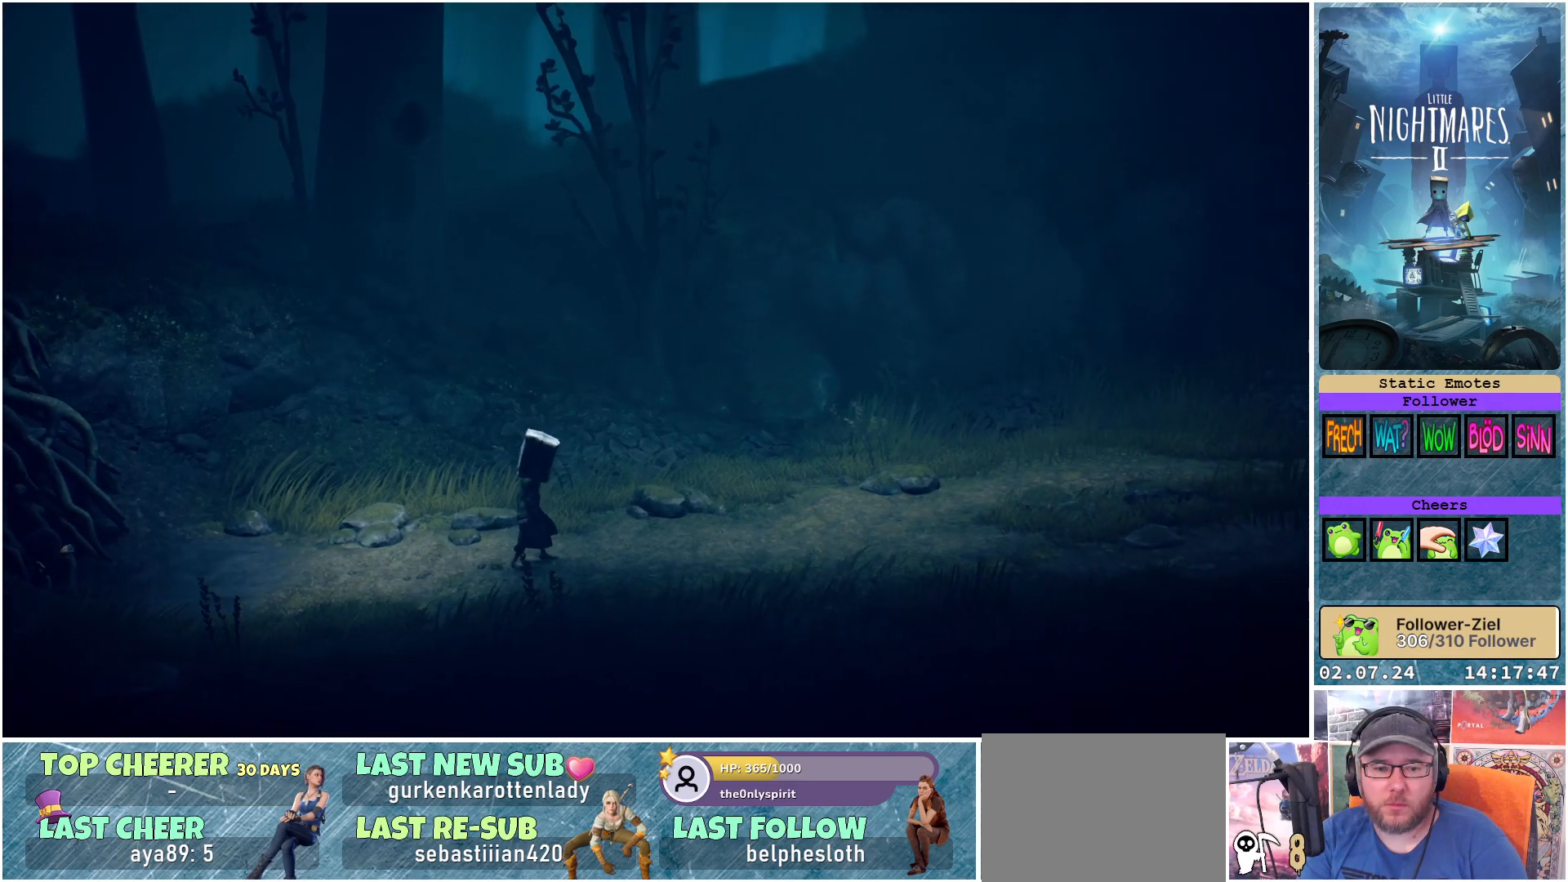
{"buttons": [], "left_stick": "center", "right_stick": "center", "events": [[233, "Y", "down"], [317, "Y", "up"]]}
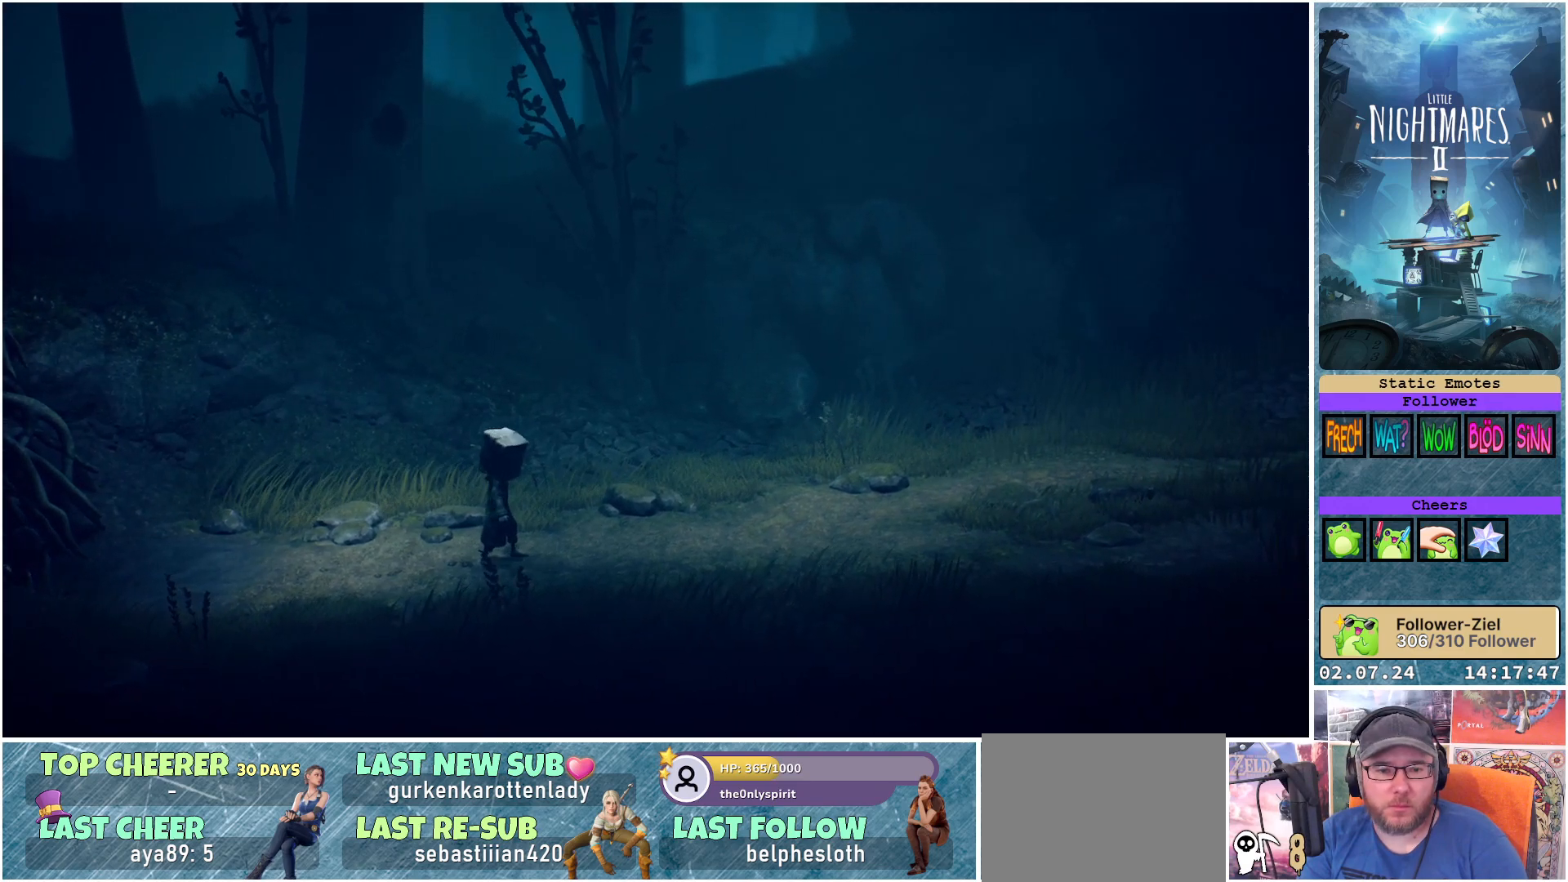
{"buttons": [], "left_stick": "center", "right_stick": "center", "events": []}
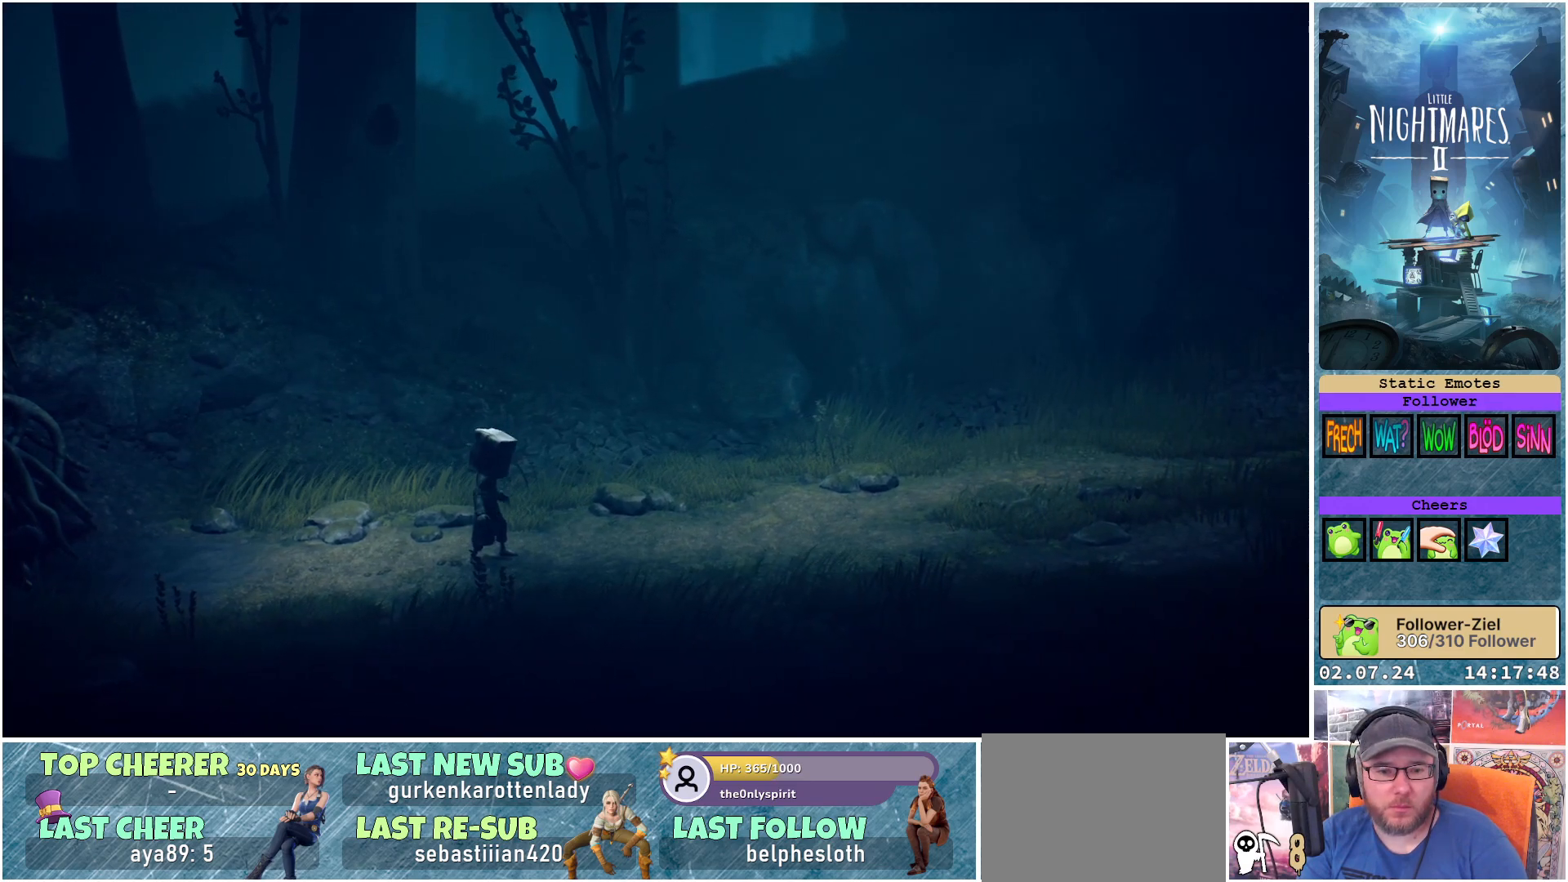
{"buttons": [], "left_stick": "center", "right_stick": "left", "events": [[217, "right_stick", "left"]]}
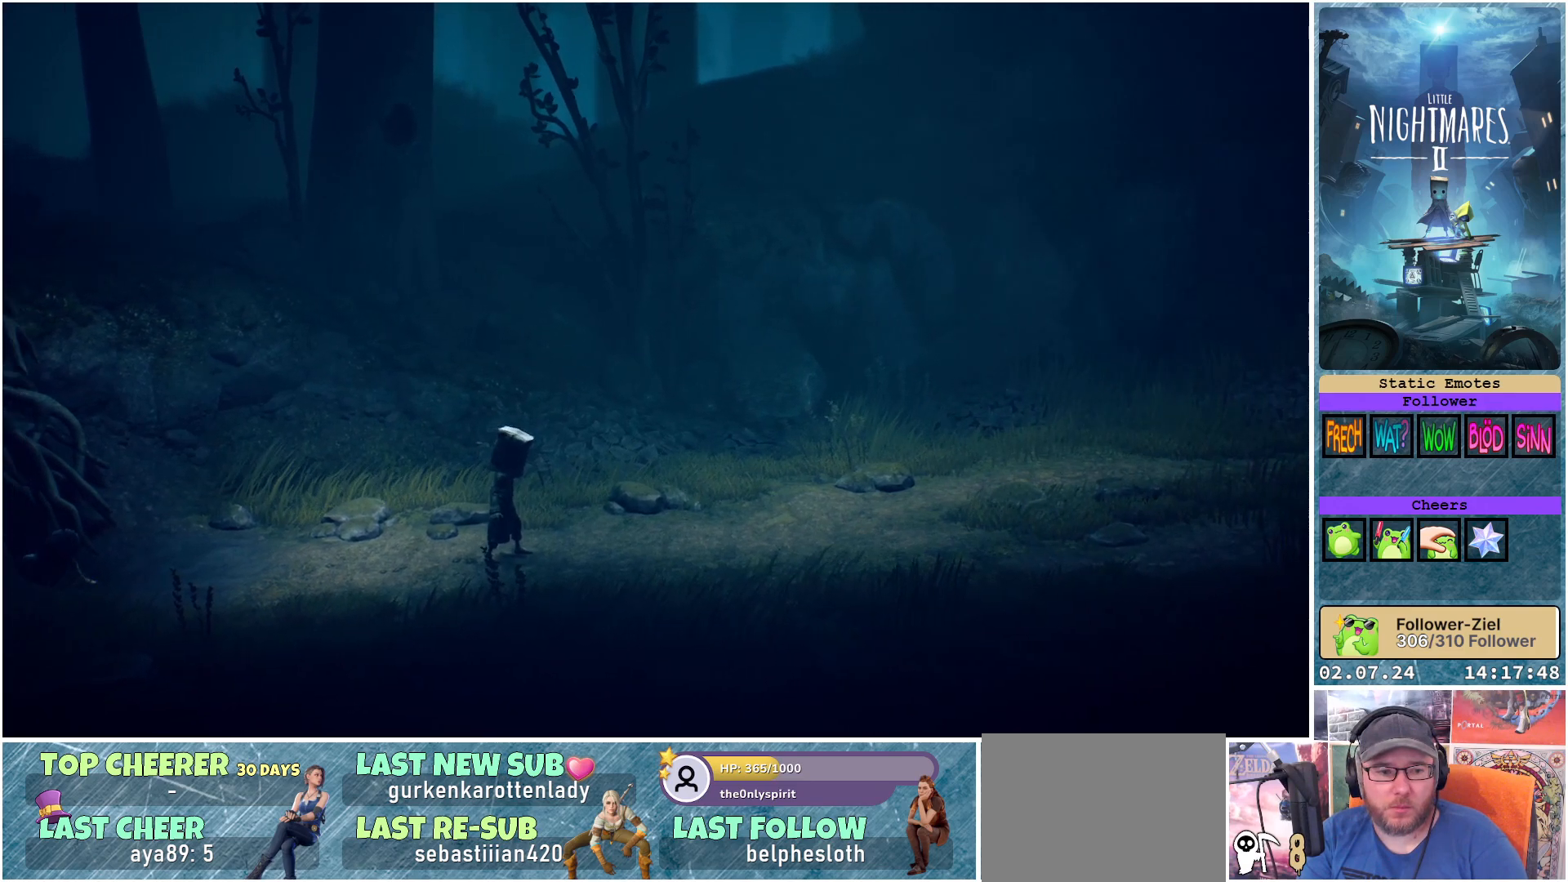
{"buttons": [], "left_stick": "center", "right_stick": "left", "events": []}
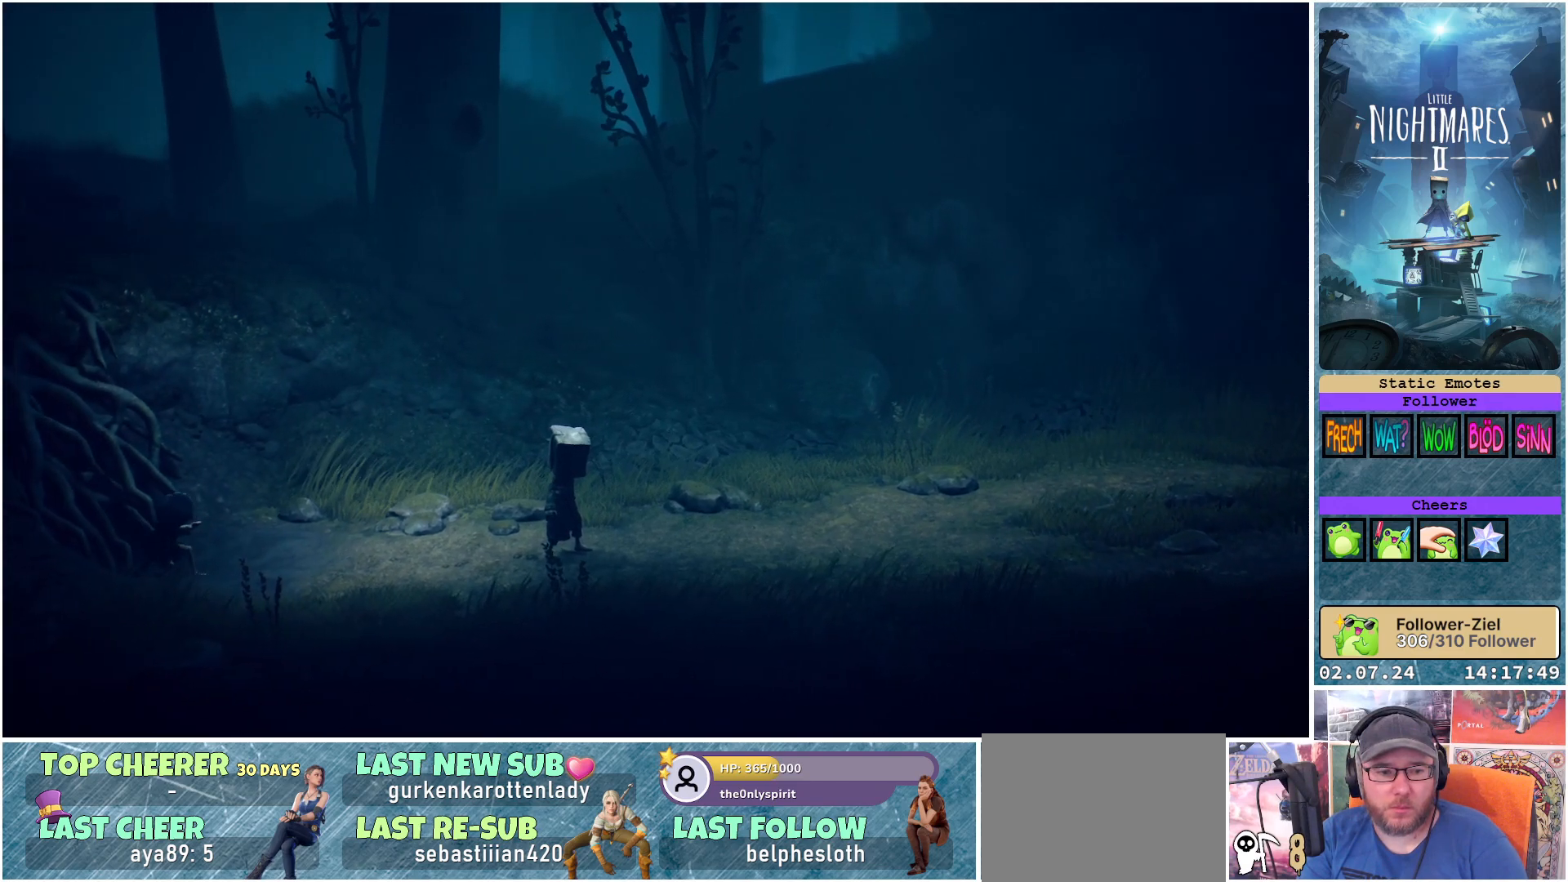
{"buttons": [], "left_stick": "center", "right_stick": "left", "events": []}
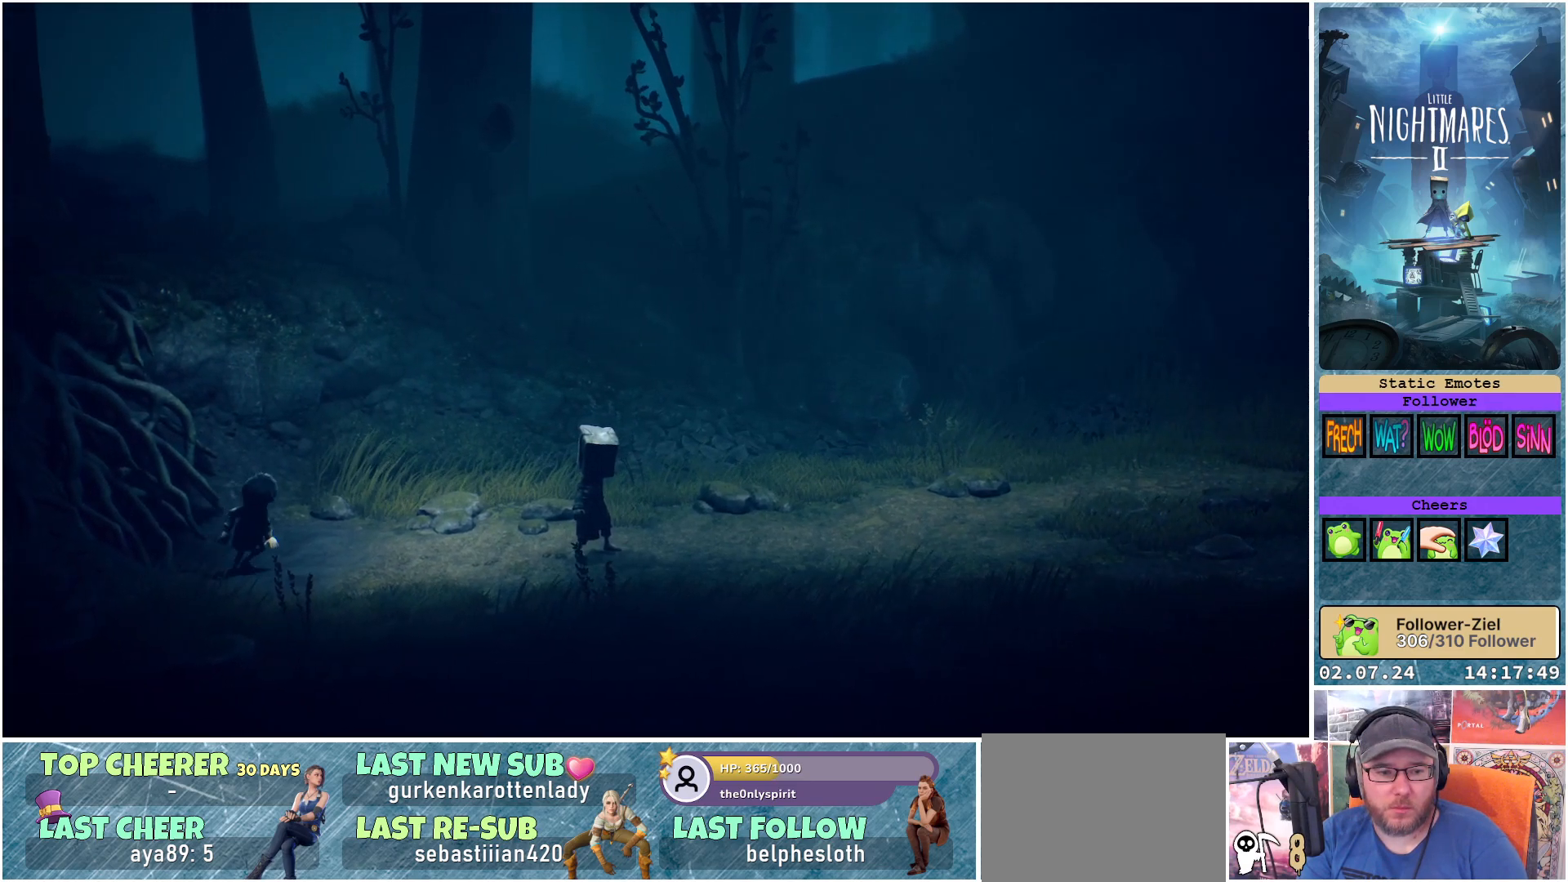
{"buttons": [], "left_stick": "center", "right_stick": "left", "events": []}
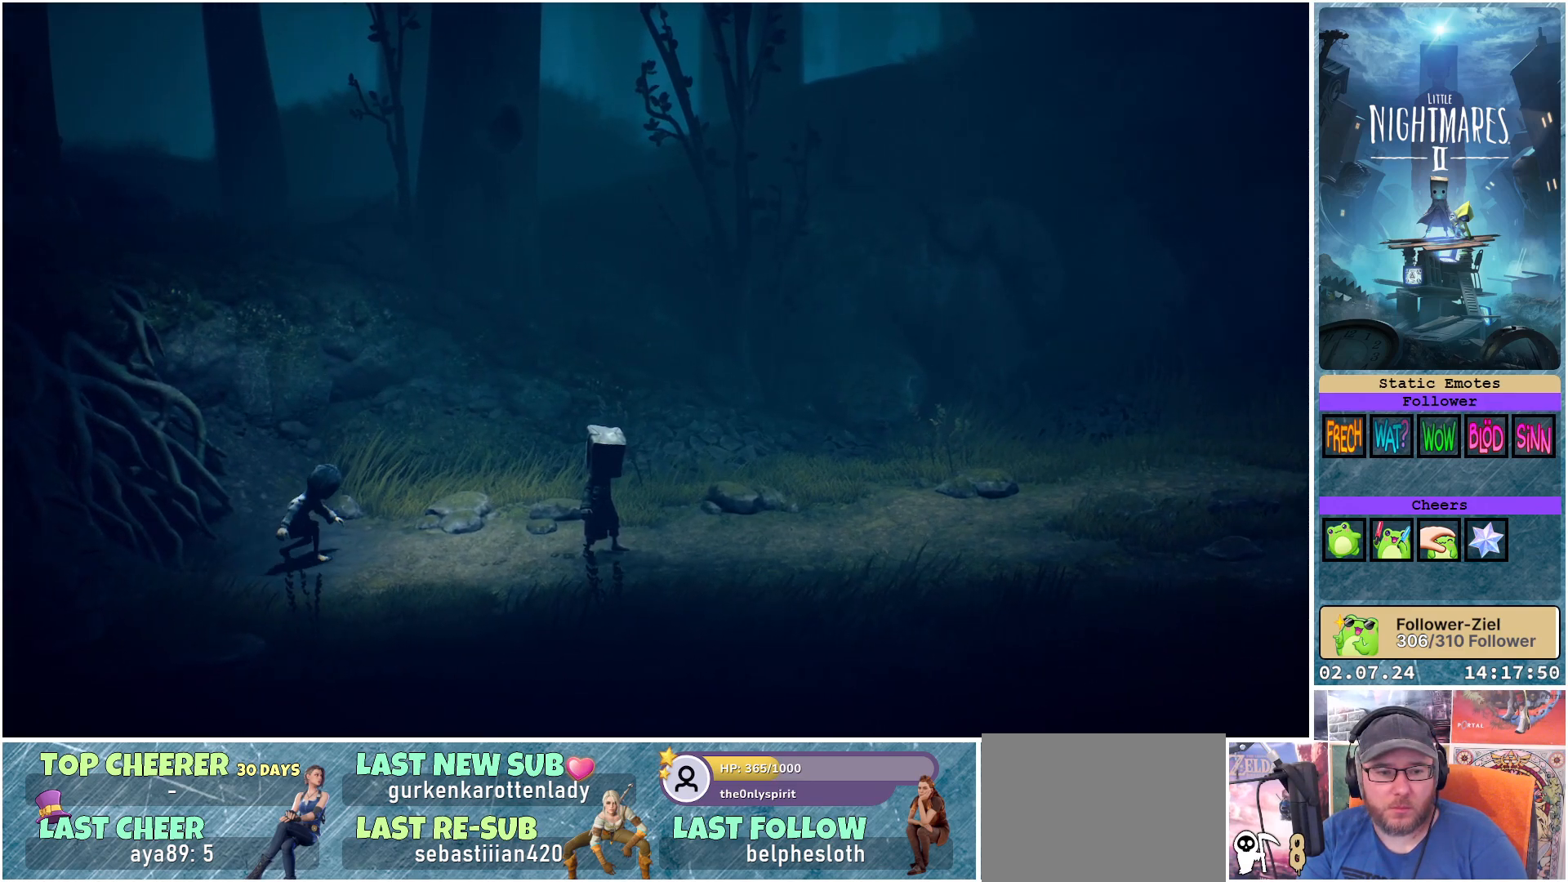
{"buttons": [], "left_stick": "right", "right_stick": "center", "events": [[67, "right_stick", "center"], [133, "left_stick", "right"]]}
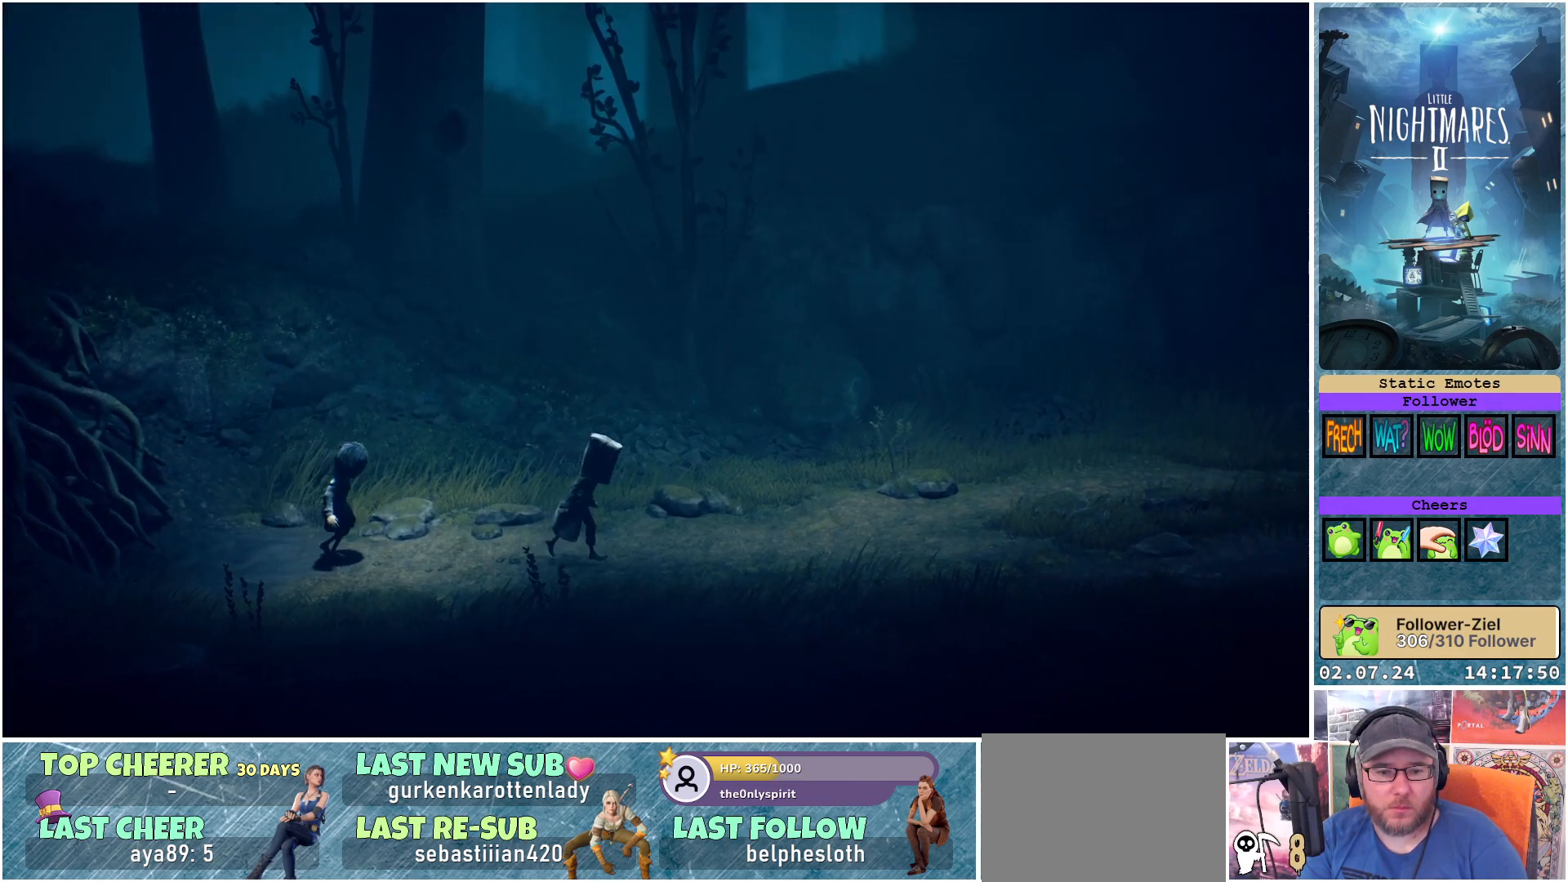
{"buttons": [], "left_stick": "right", "right_stick": "center", "events": []}
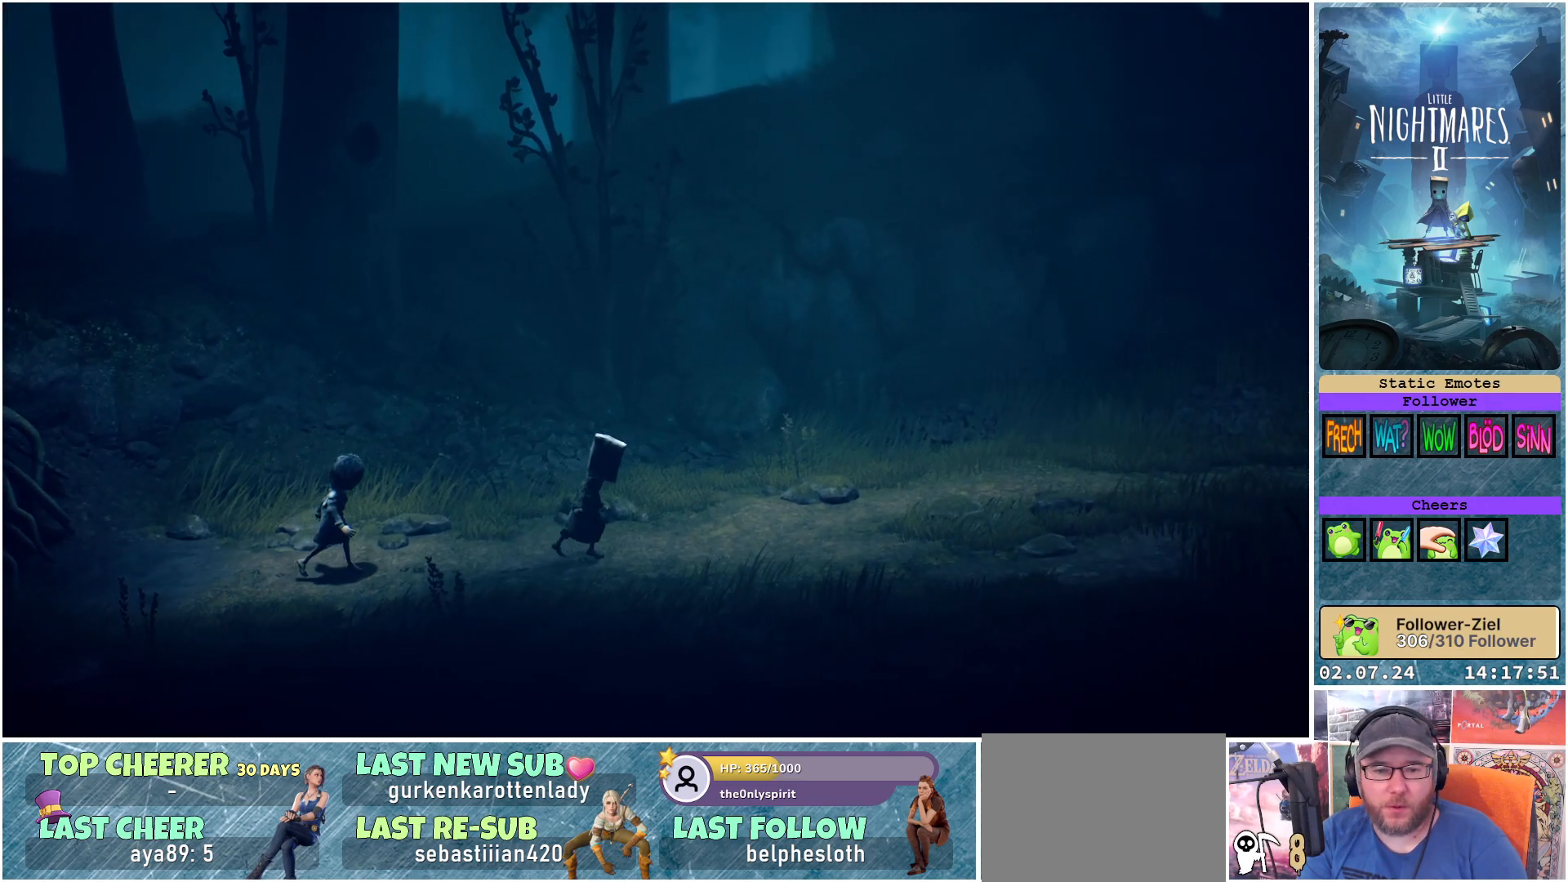
{"buttons": [], "left_stick": "right", "right_stick": "center", "events": []}
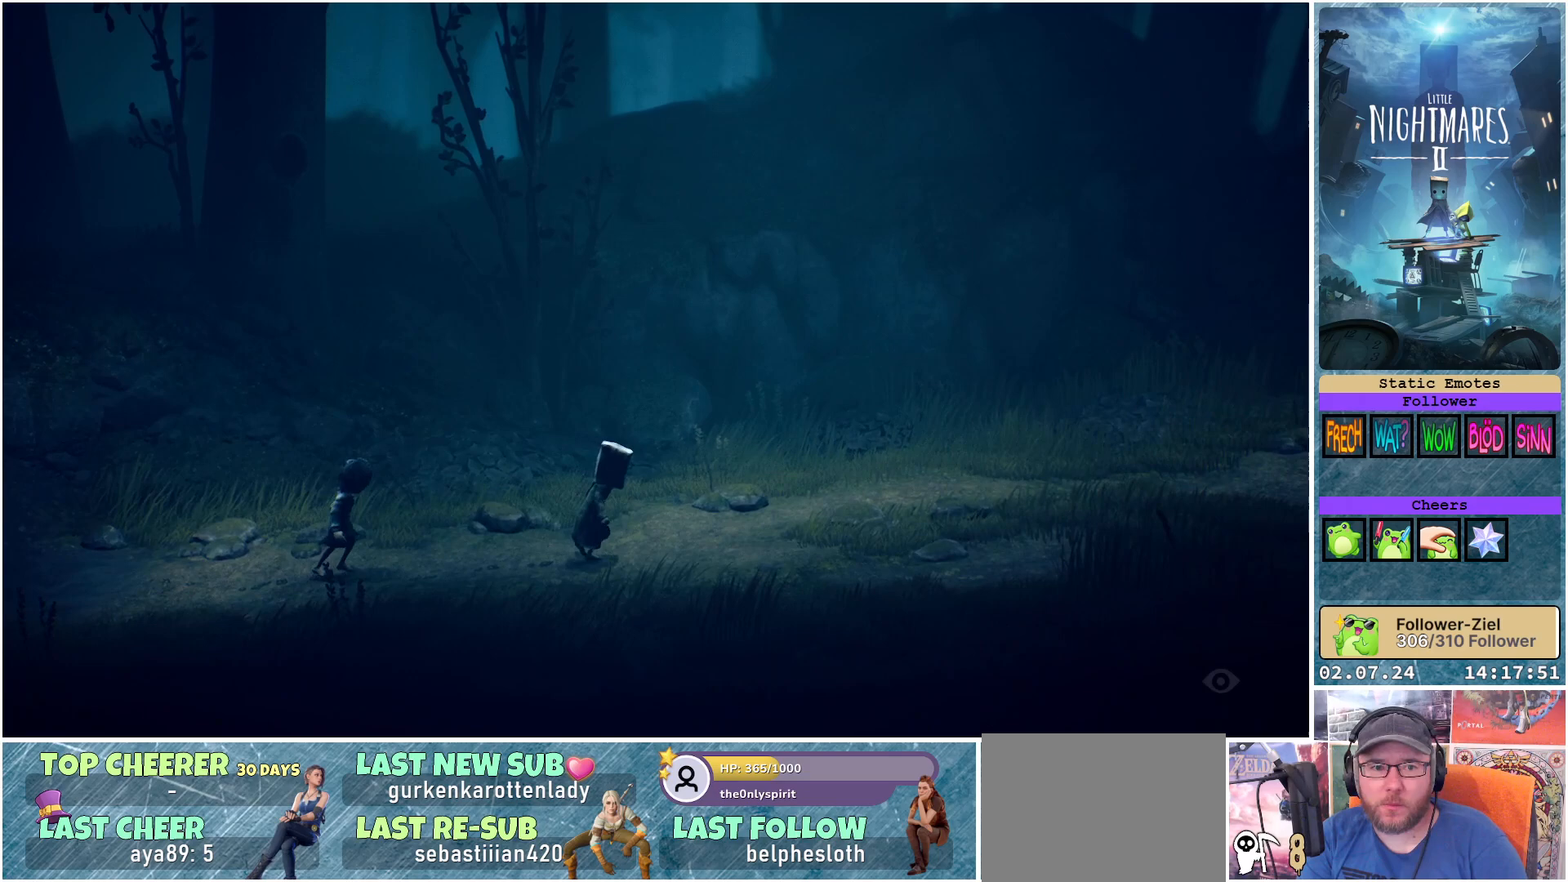
{"buttons": [], "left_stick": "right", "right_stick": "center", "events": []}
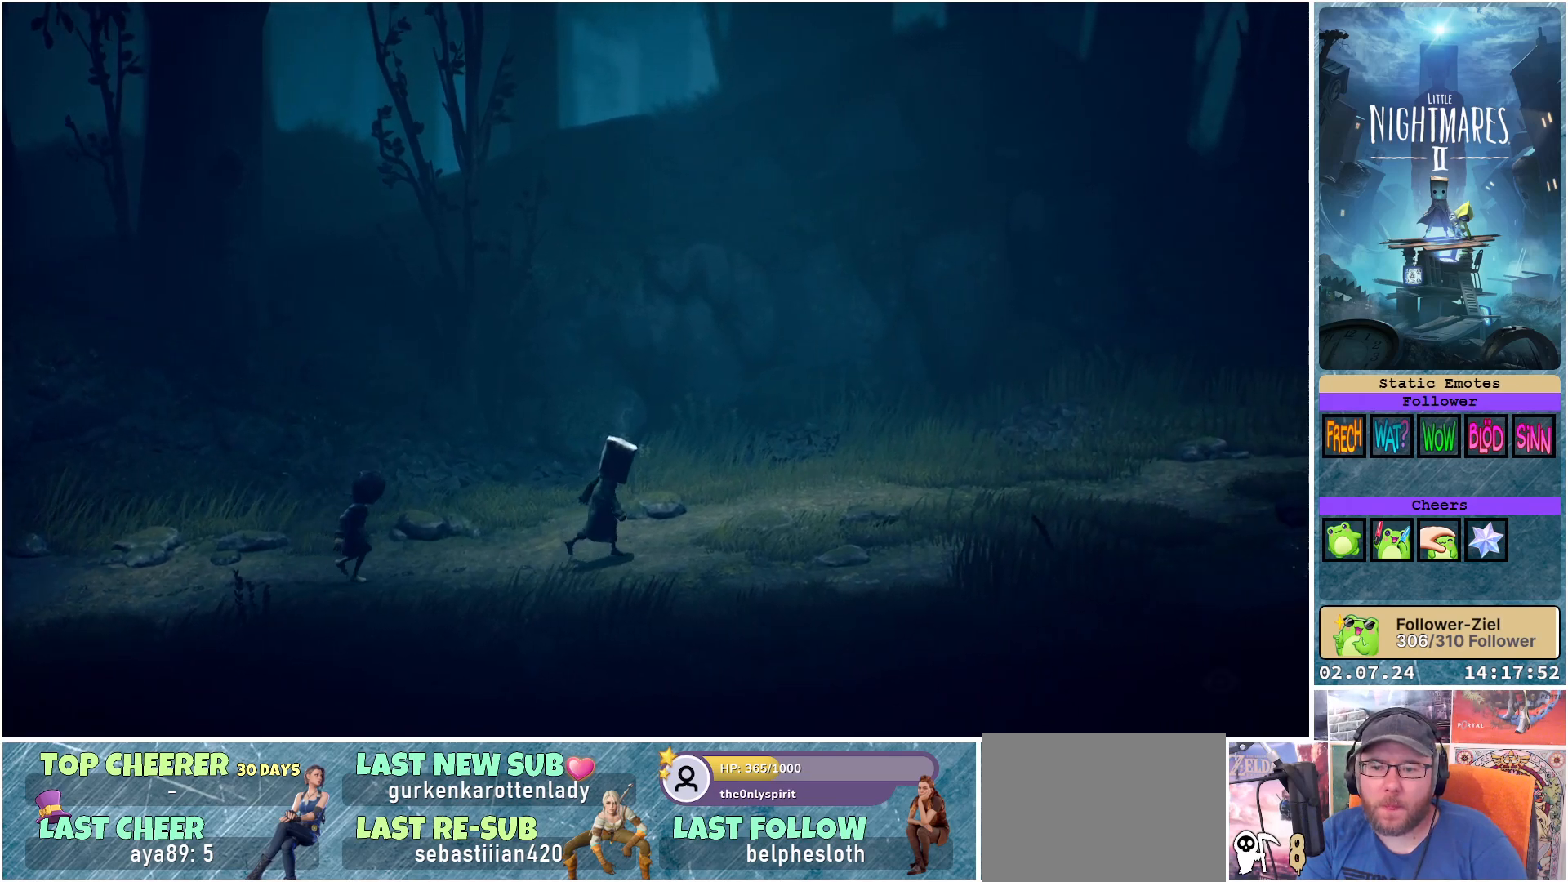
{"buttons": [], "left_stick": "right", "right_stick": "center", "events": []}
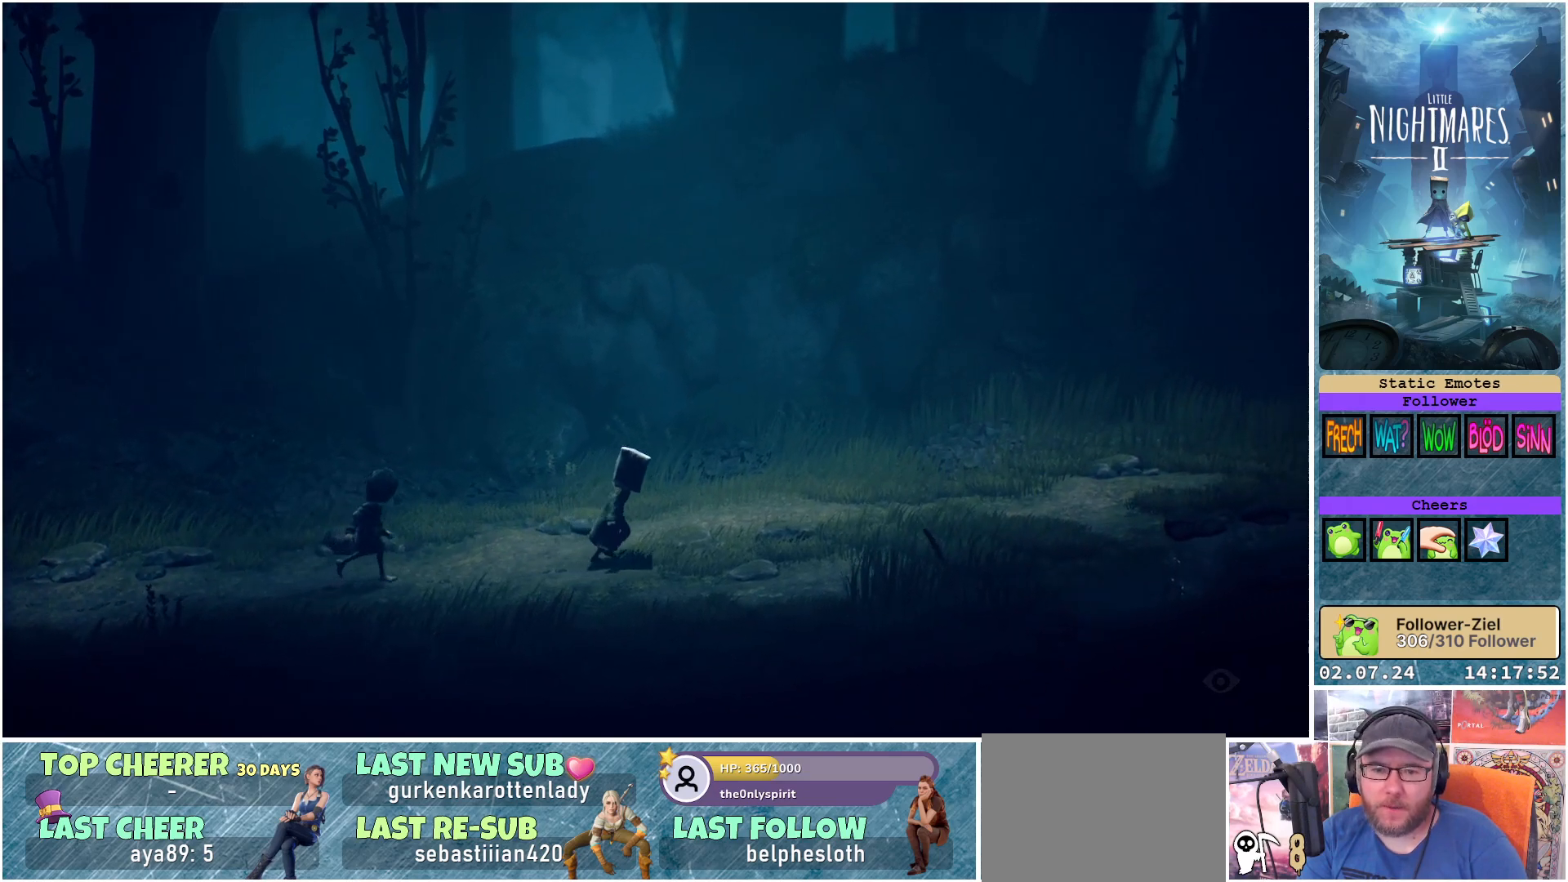
{"buttons": [], "left_stick": "right", "right_stick": "center", "events": []}
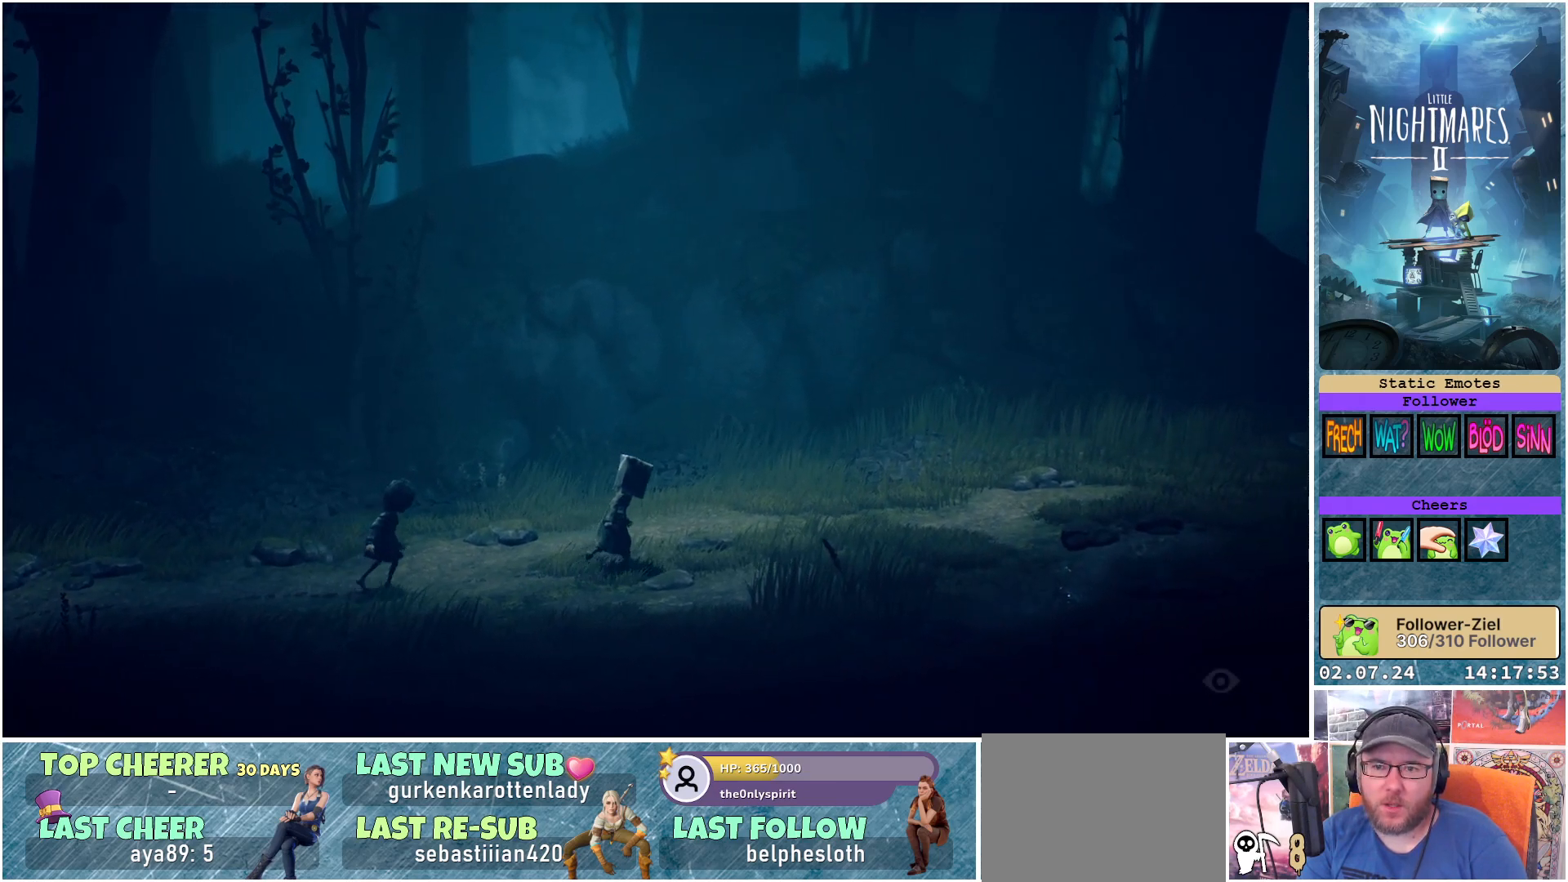
{"buttons": [], "left_stick": "right", "right_stick": "center", "events": []}
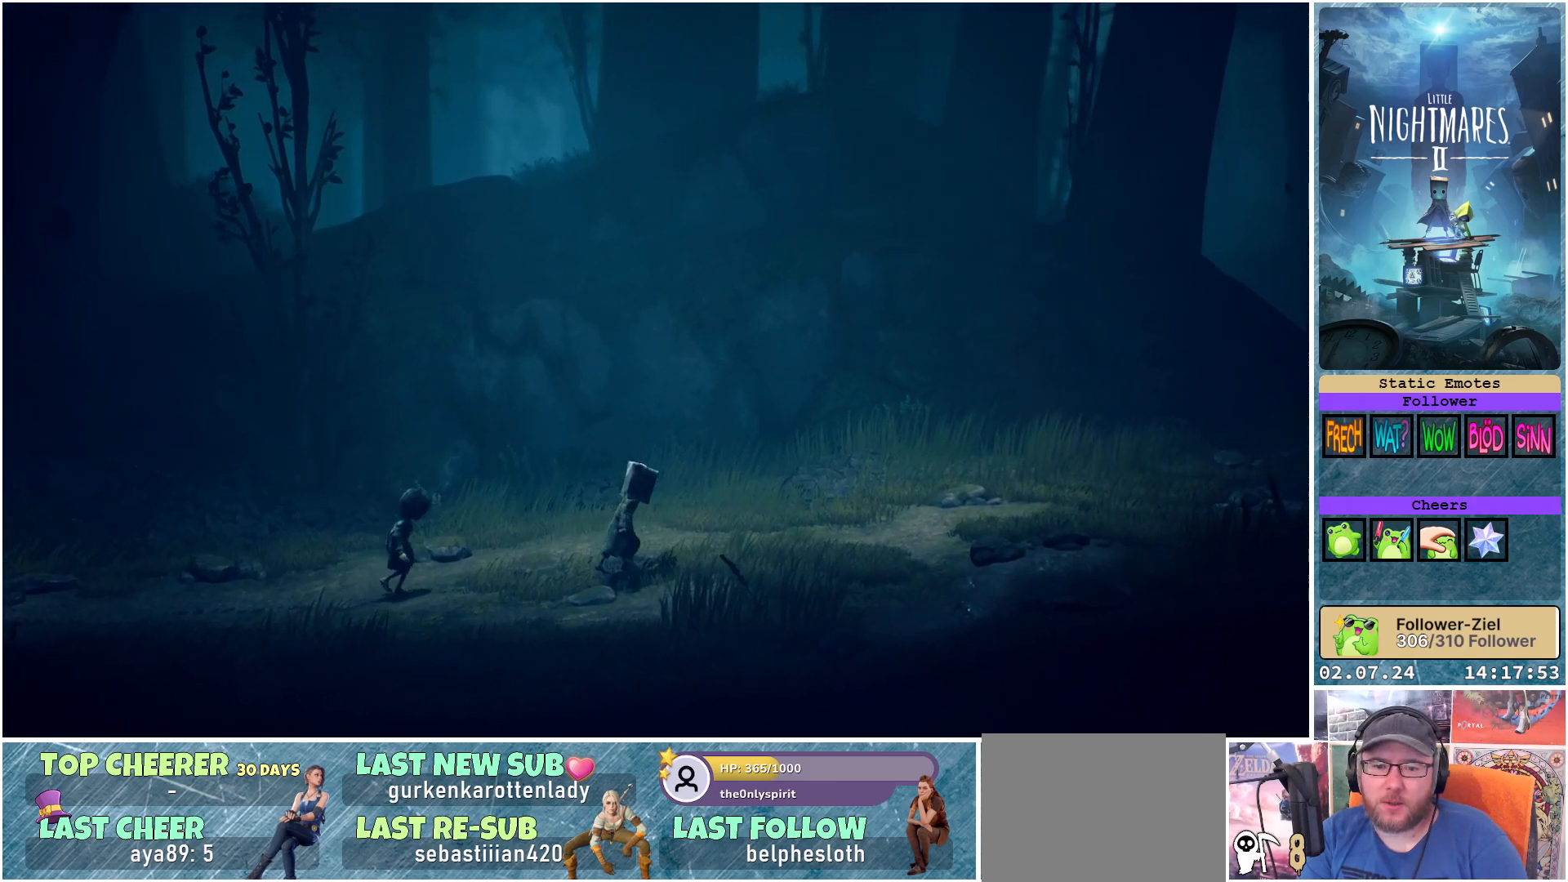
{"buttons": [], "left_stick": "right", "right_stick": "center", "events": []}
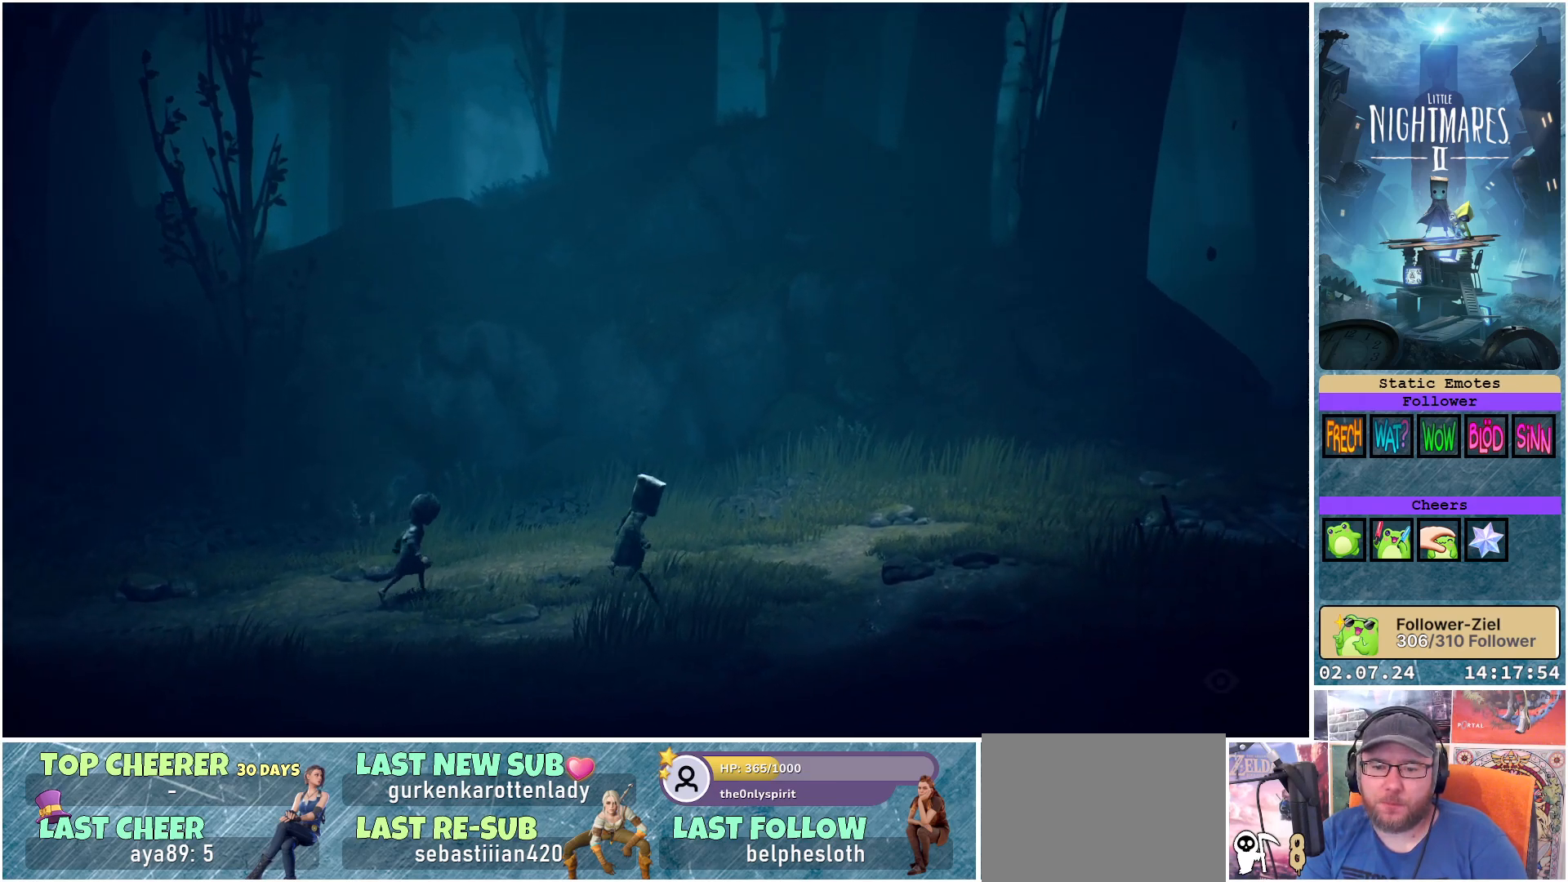
{"buttons": [], "left_stick": "right", "right_stick": "center", "events": []}
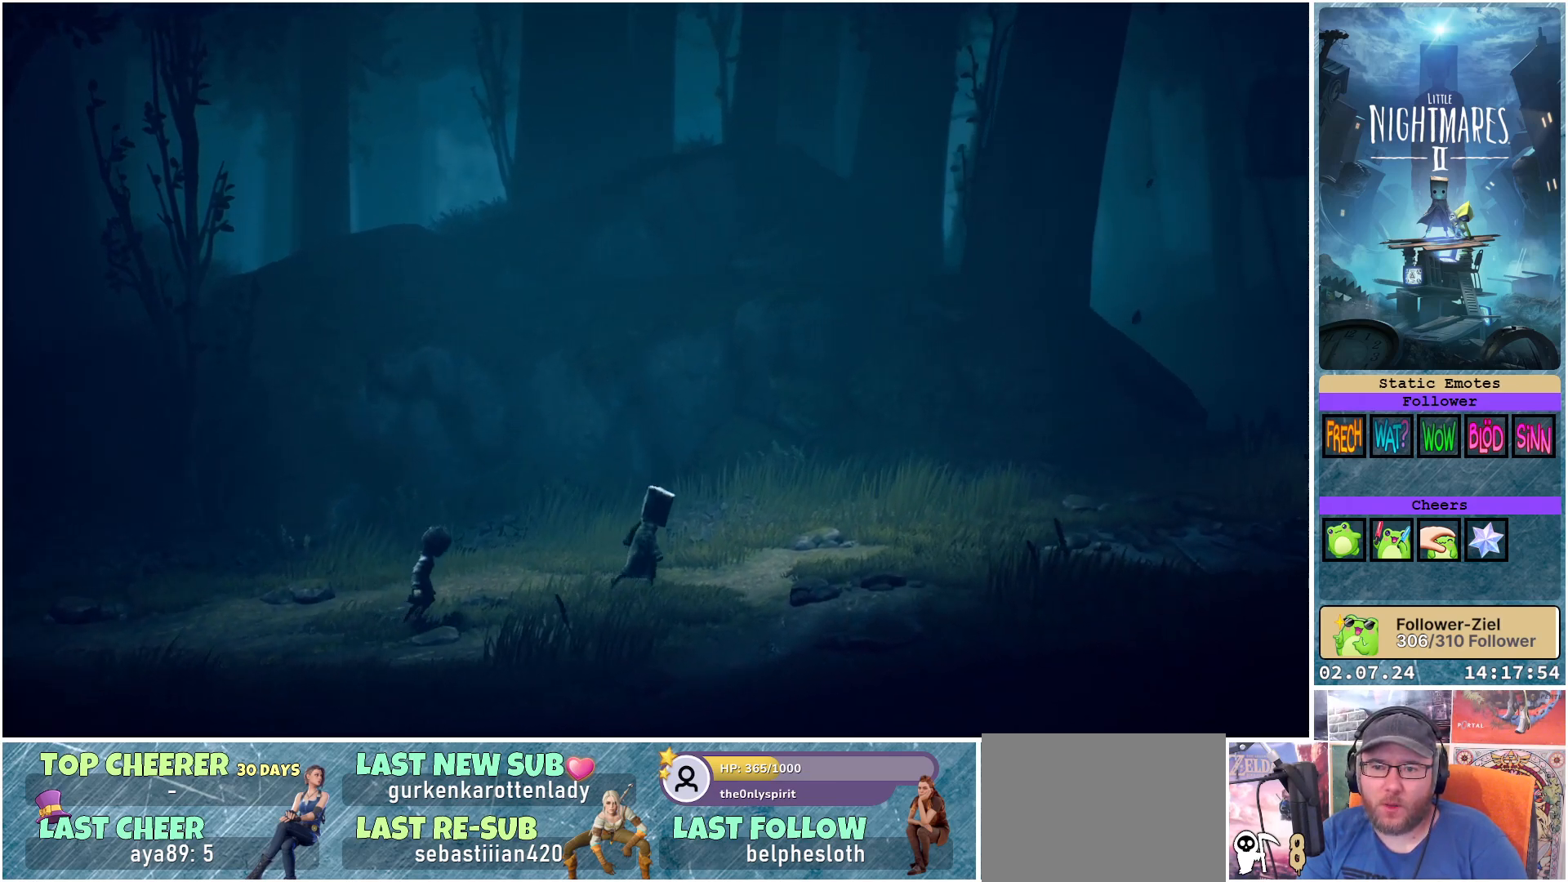
{"buttons": [], "left_stick": "right", "right_stick": "center", "events": []}
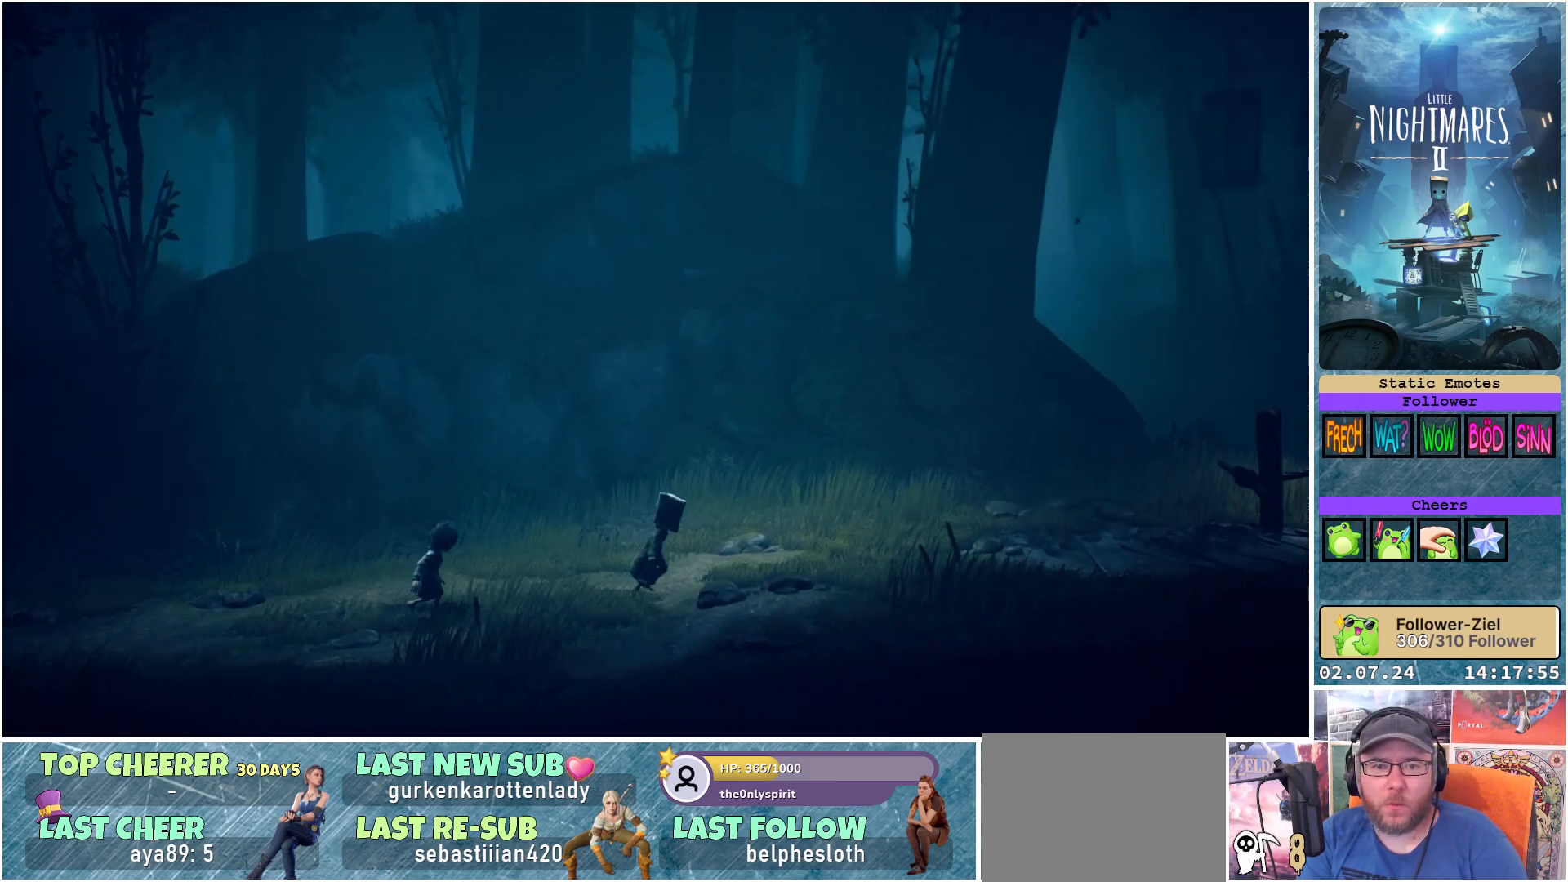
{"buttons": [], "left_stick": "right", "right_stick": "center", "events": []}
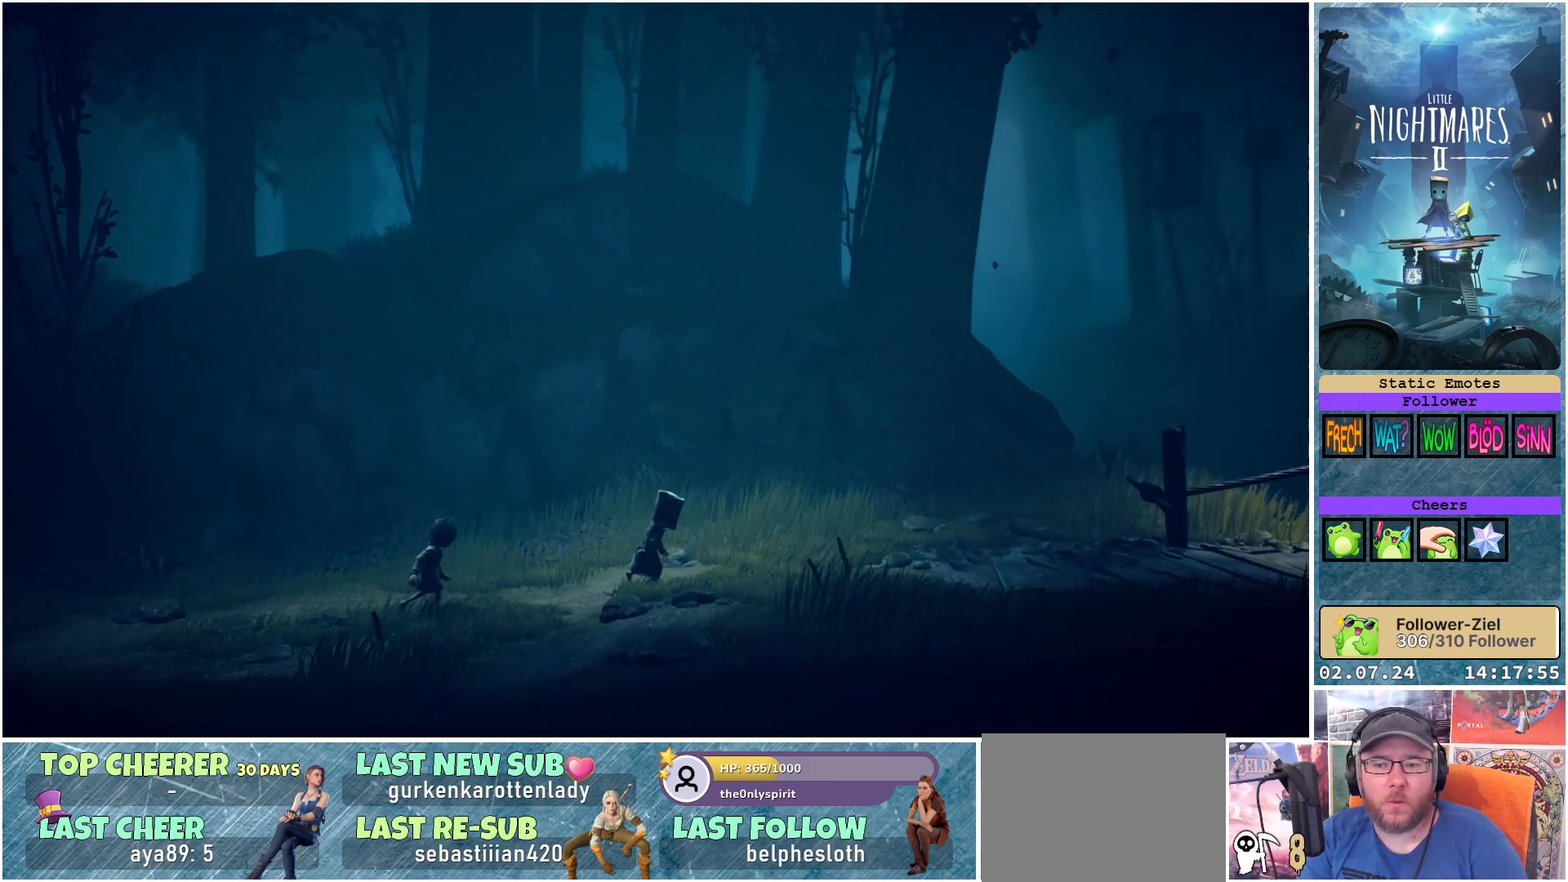
{"buttons": [], "left_stick": "right", "right_stick": "center", "events": []}
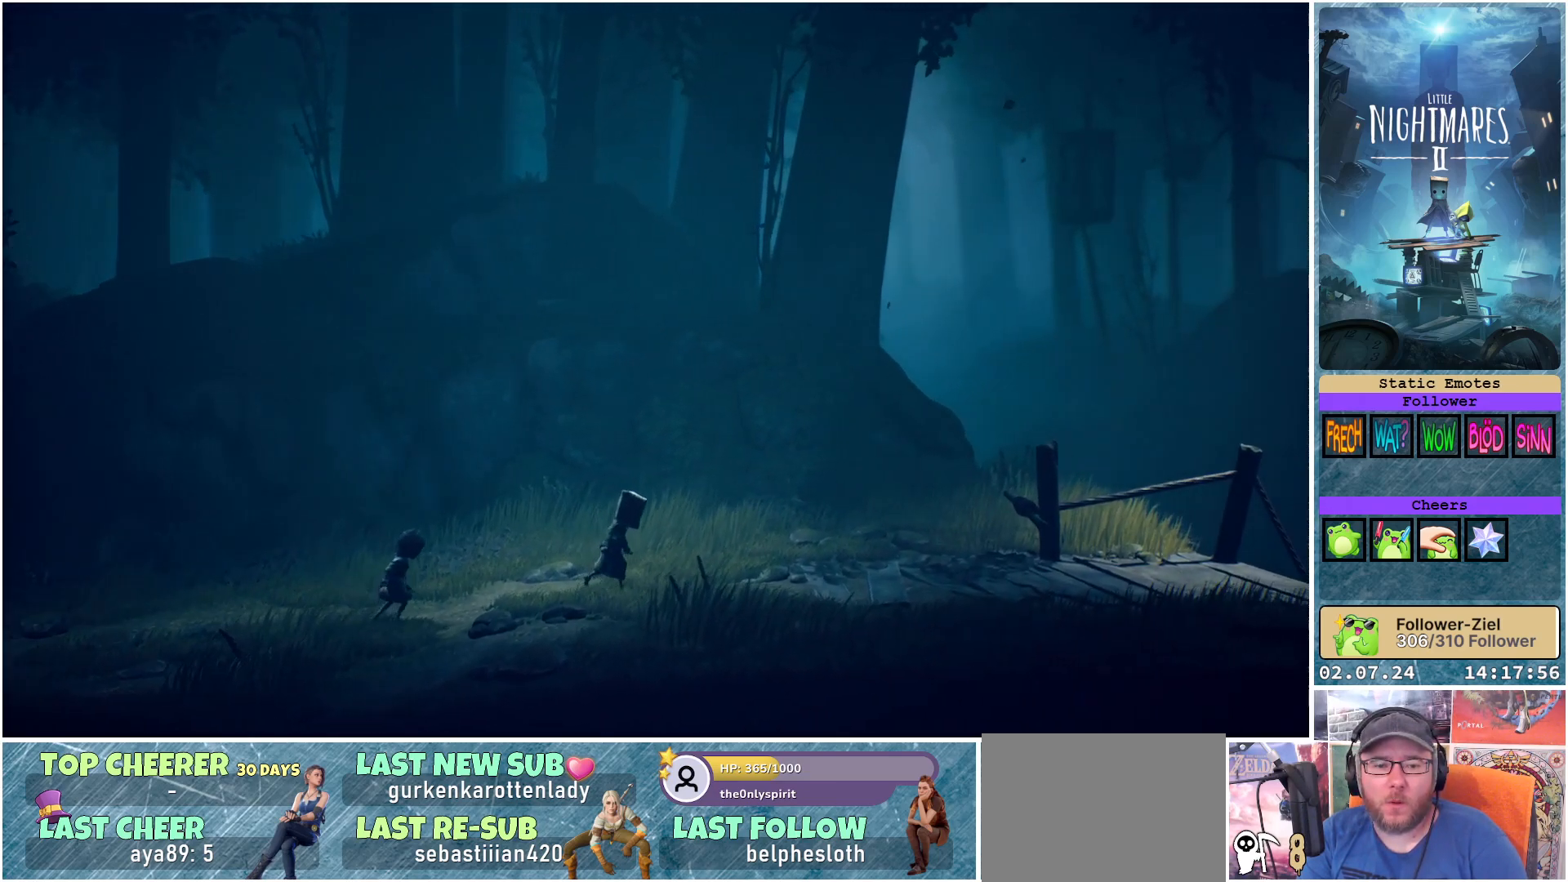
{"buttons": [], "left_stick": "right", "right_stick": "center", "events": []}
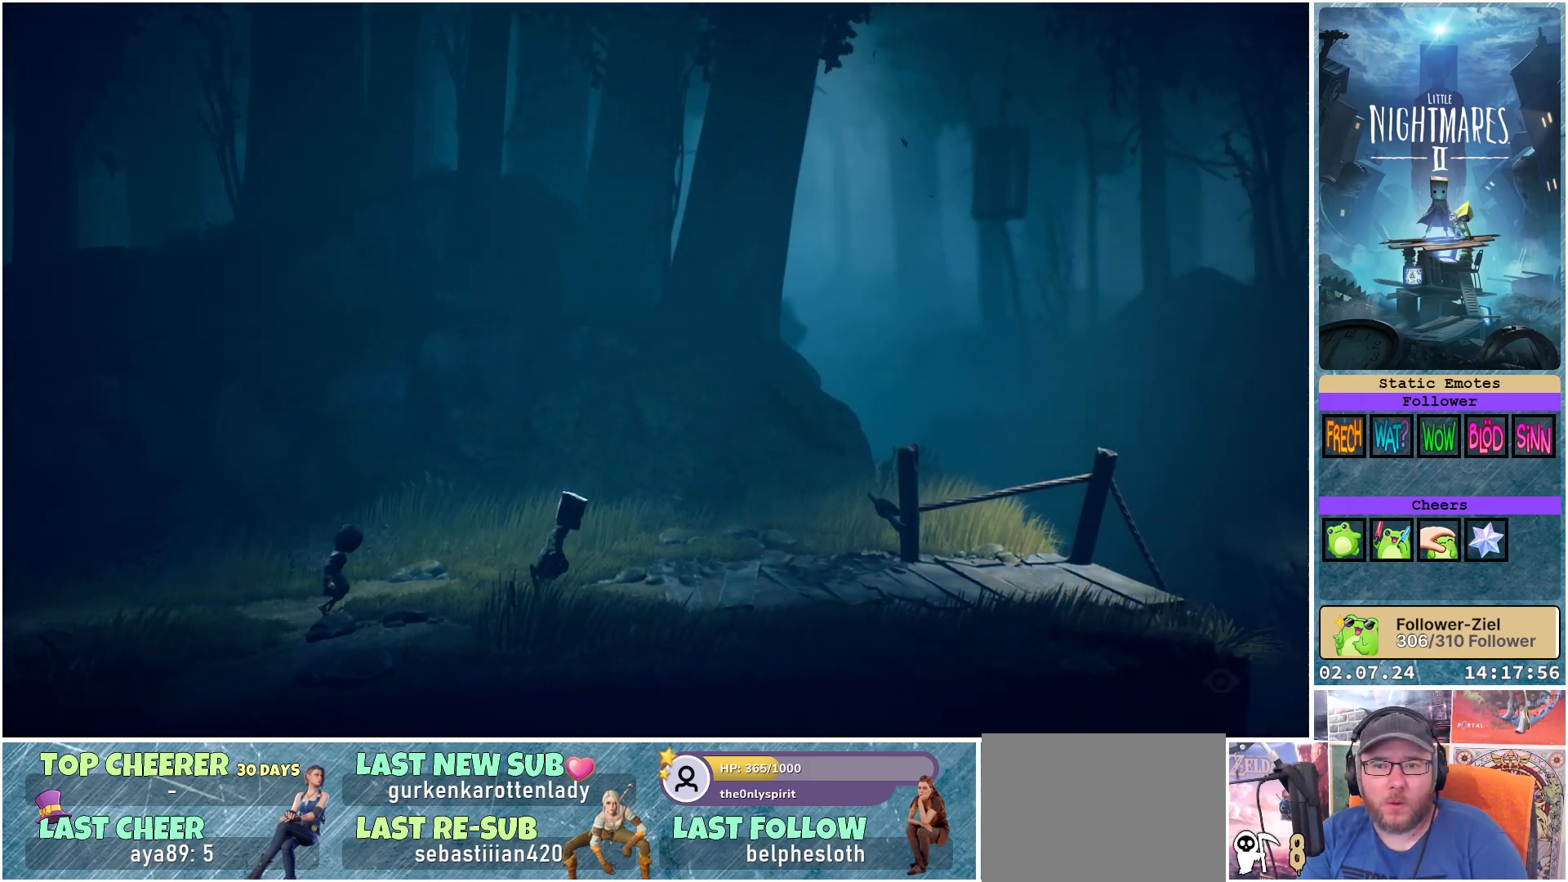
{"buttons": [], "left_stick": "right", "right_stick": "center", "events": []}
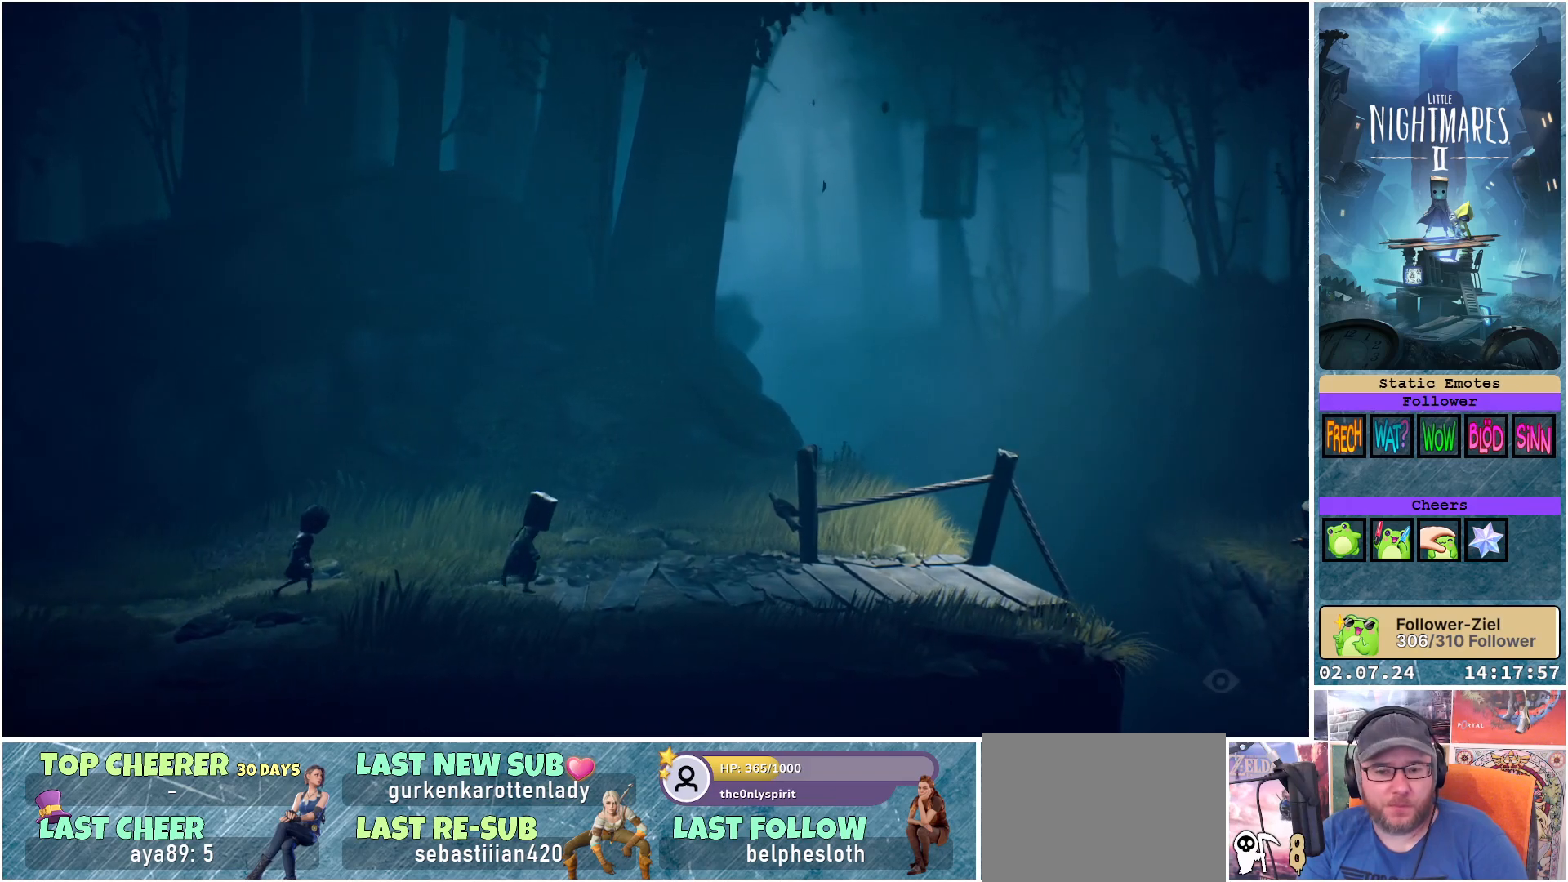
{"buttons": [], "left_stick": "right", "right_stick": "center", "events": []}